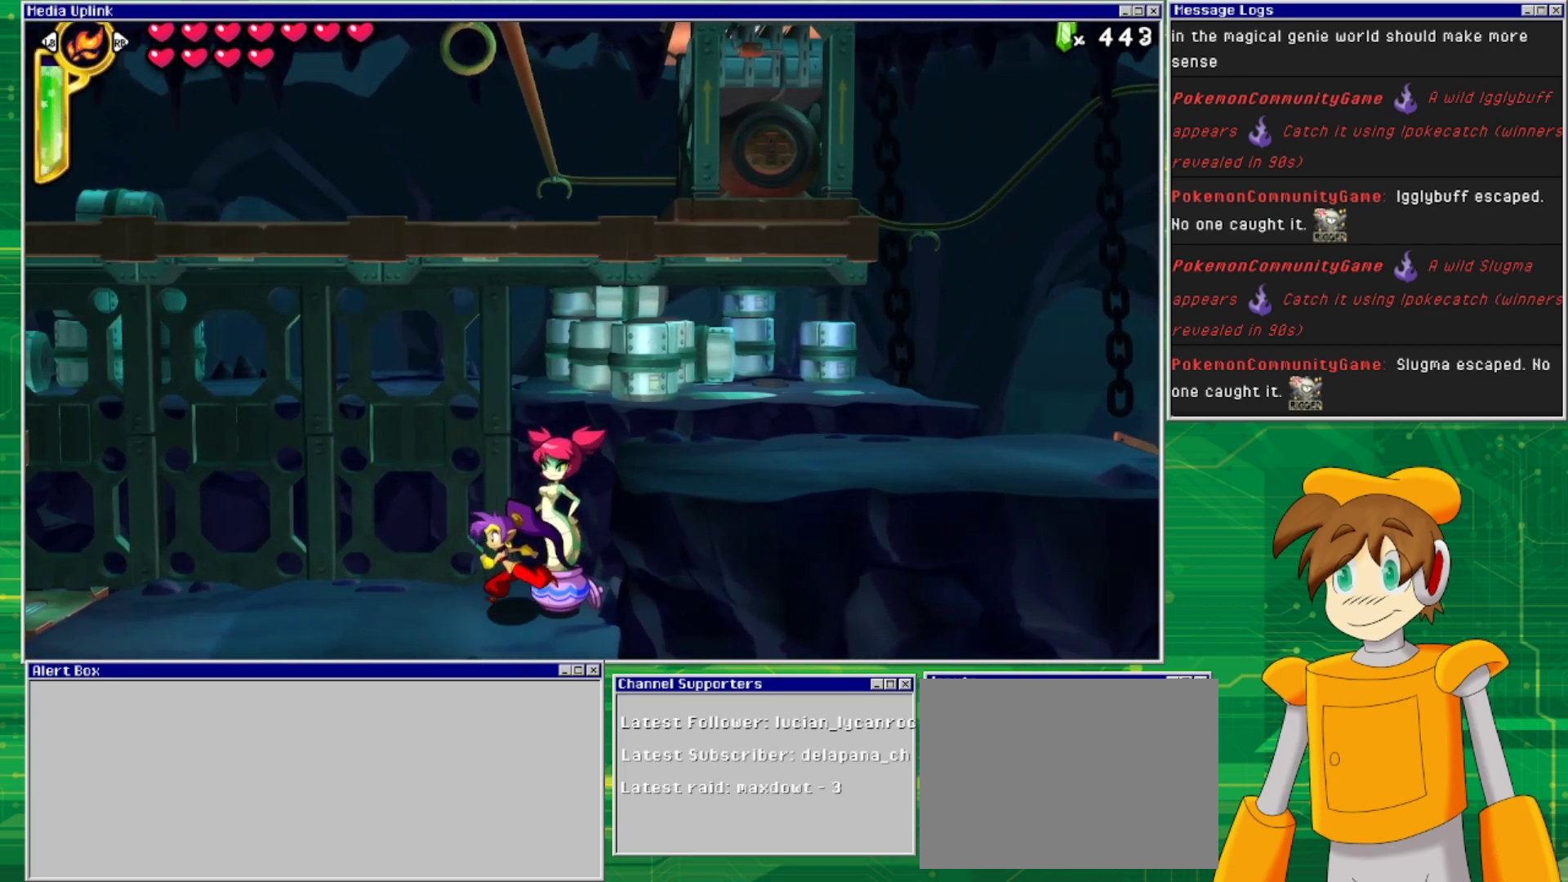
Gameplay with a controller (PlayStation layout); each line is a JSON object with the inputs held at the frame after it. "events" lists button and stick changes between this image and that frame as [ms after this image, input, new state], when the widget could be followed in between. Not read: L2 L3 R1 R2 R3 left_stick right_stick.
{"buttons": [], "events": [[100, "CIRCLE", "up"]]}
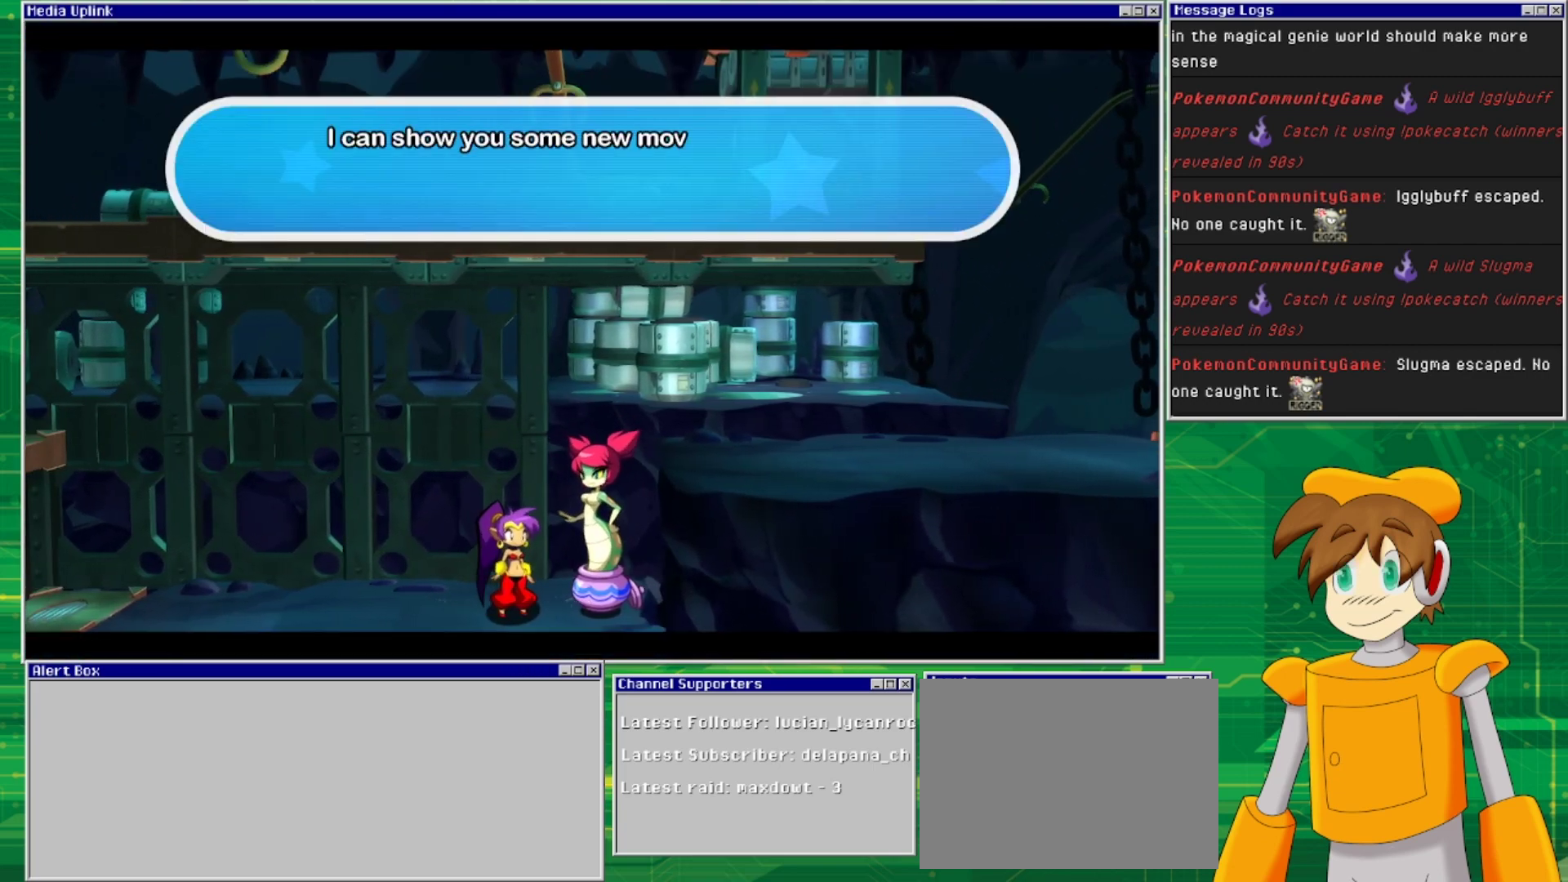
{"buttons": [], "events": []}
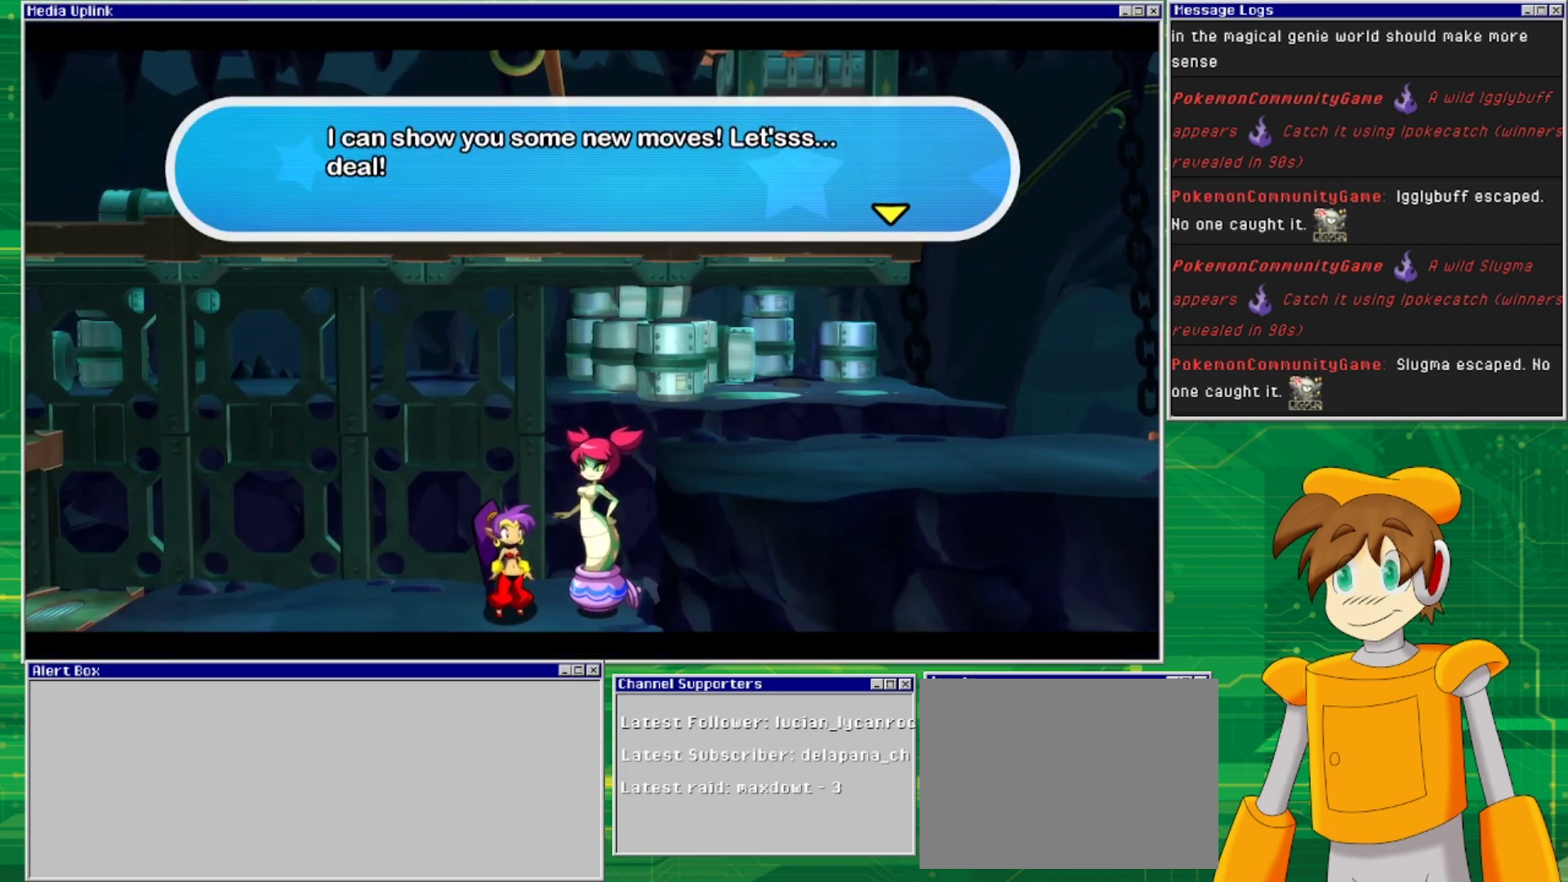
{"buttons": [], "events": [[233, "CROSS", "down"], [300, "CROSS", "up"]]}
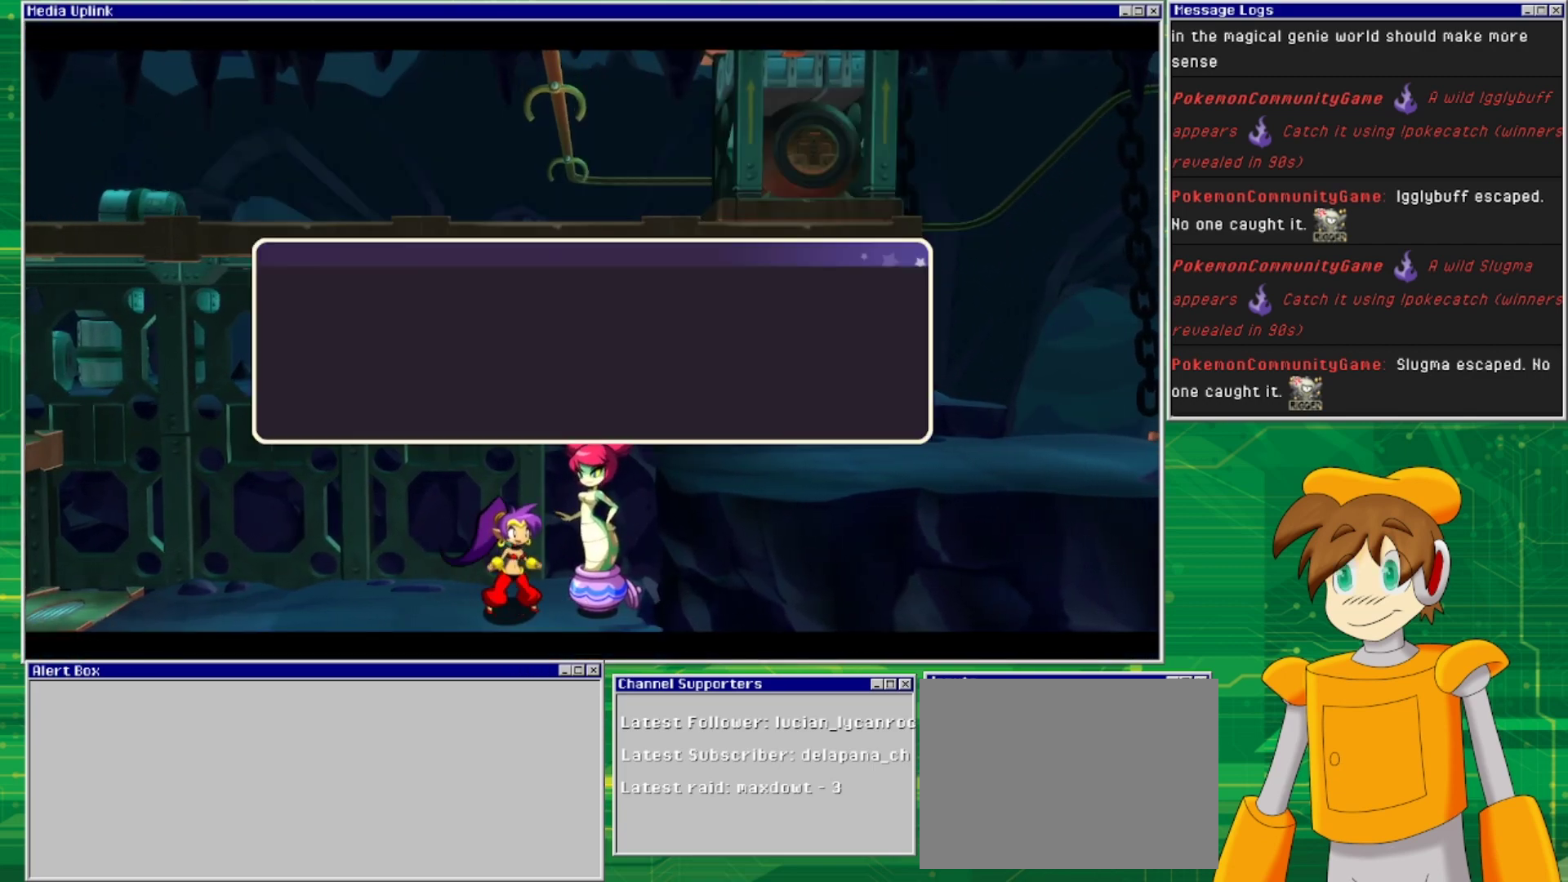
{"buttons": [], "events": []}
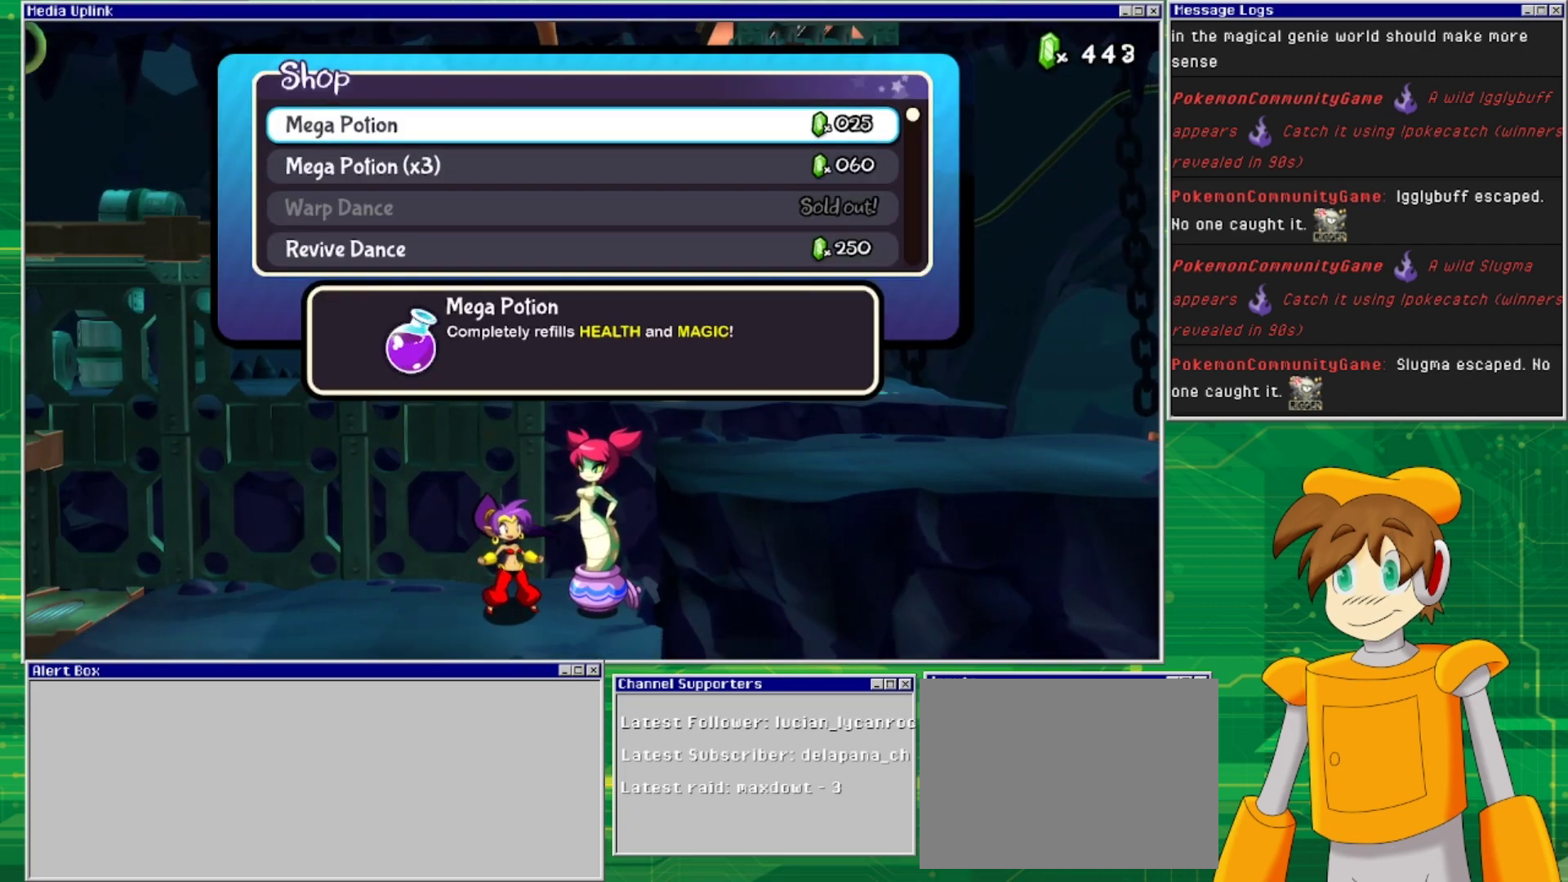
{"buttons": ["DPAD_DOWN"], "events": [[400, "DPAD_DOWN", "down"]]}
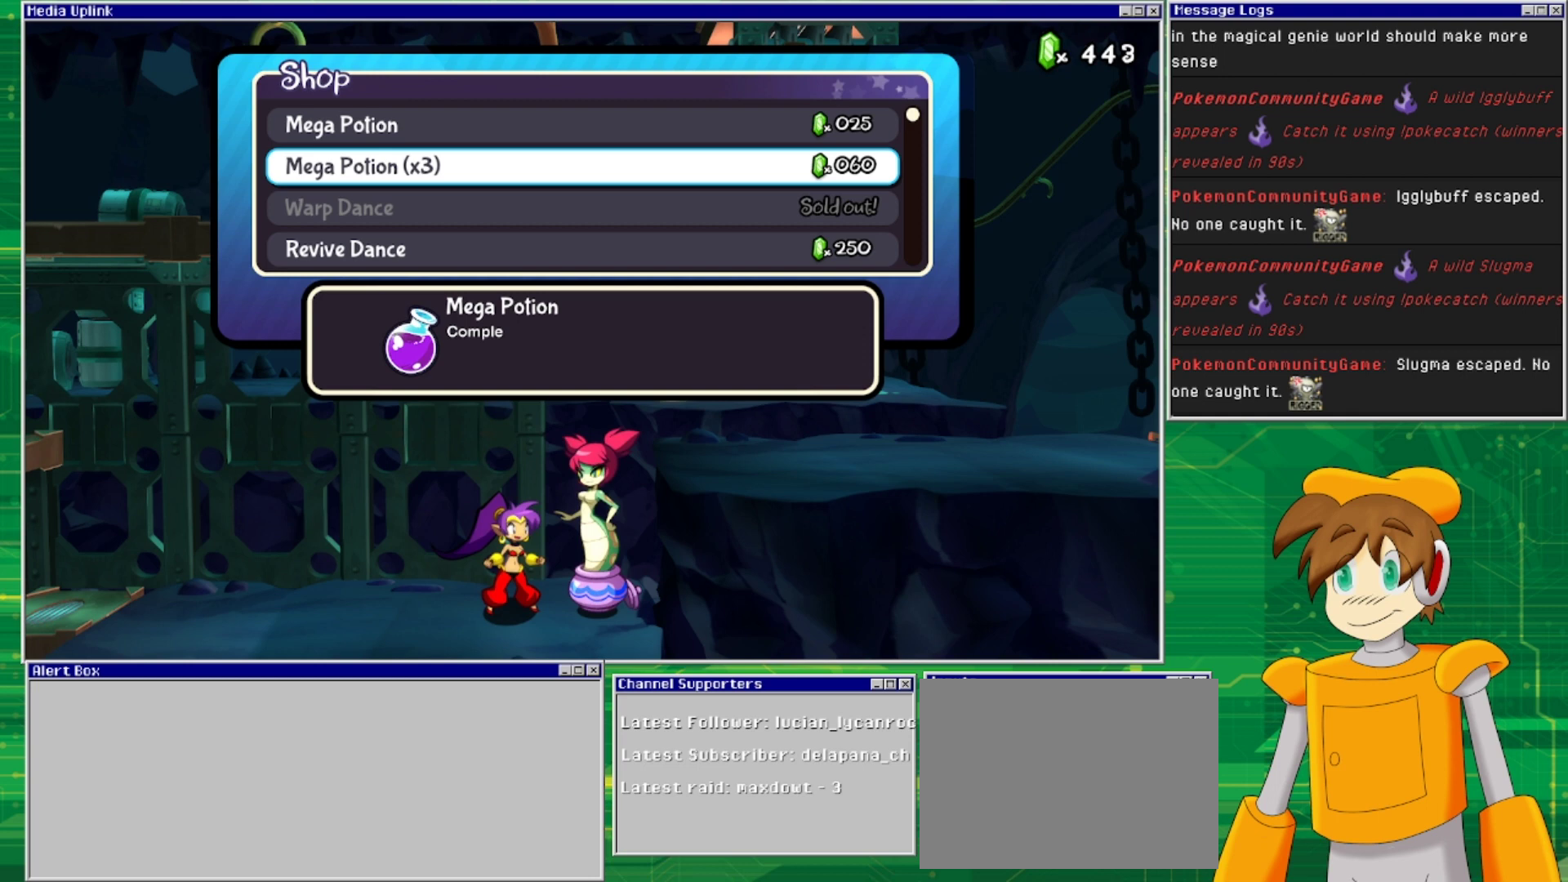
{"buttons": [], "events": [[33, "DPAD_DOWN", "up"], [100, "DPAD_DOWN", "down"], [233, "DPAD_DOWN", "up"], [267, "DPAD_DOWN", "down"], [433, "DPAD_DOWN", "up"]]}
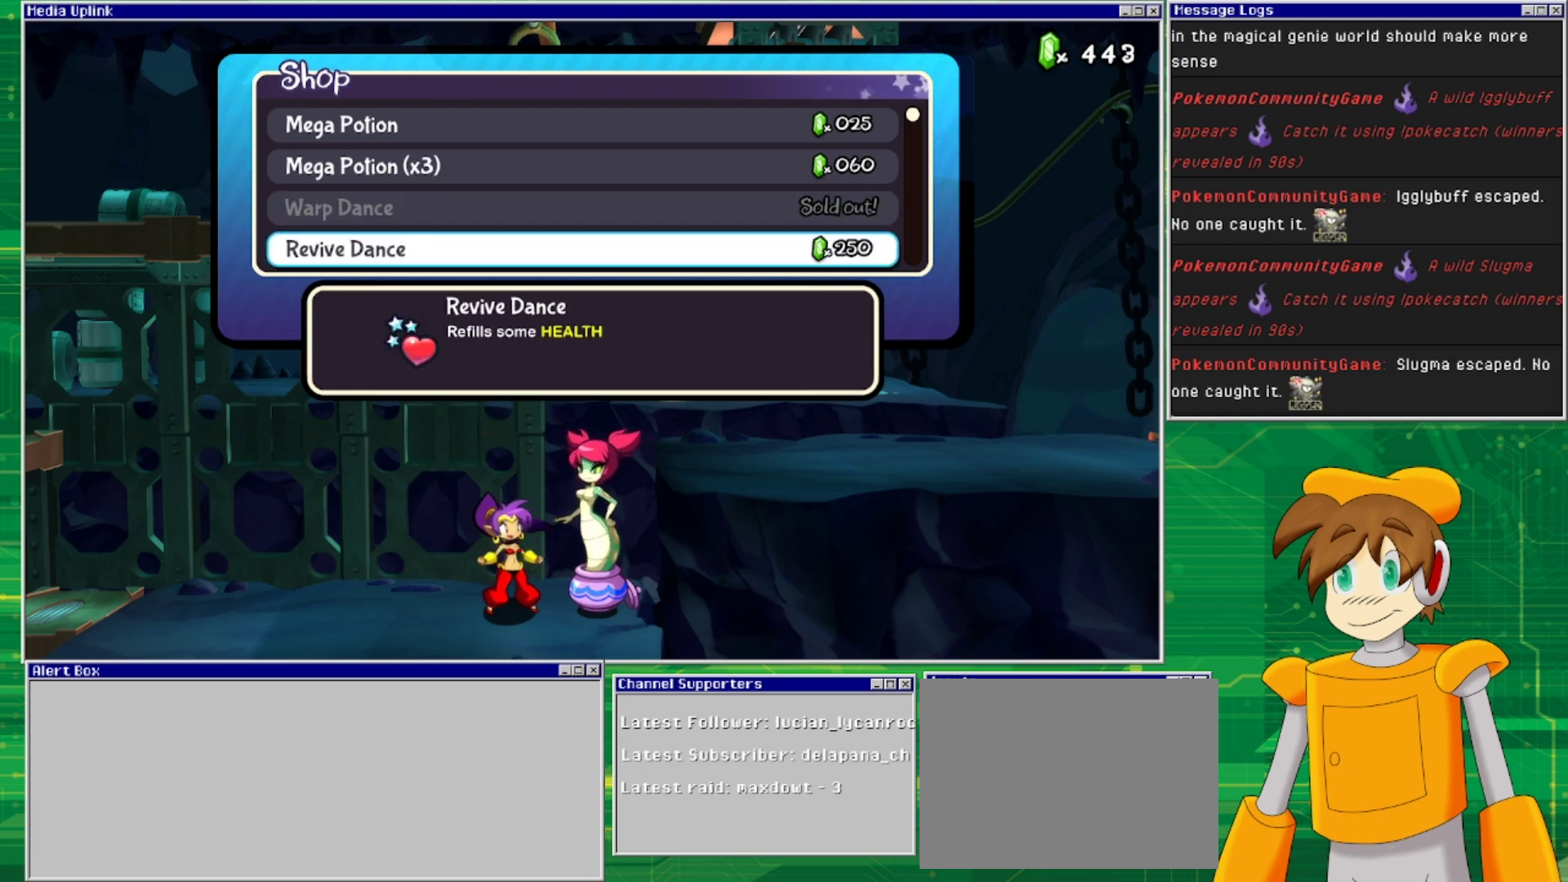
{"buttons": [], "events": [[133, "DPAD_DOWN", "down"], [300, "DPAD_DOWN", "up"]]}
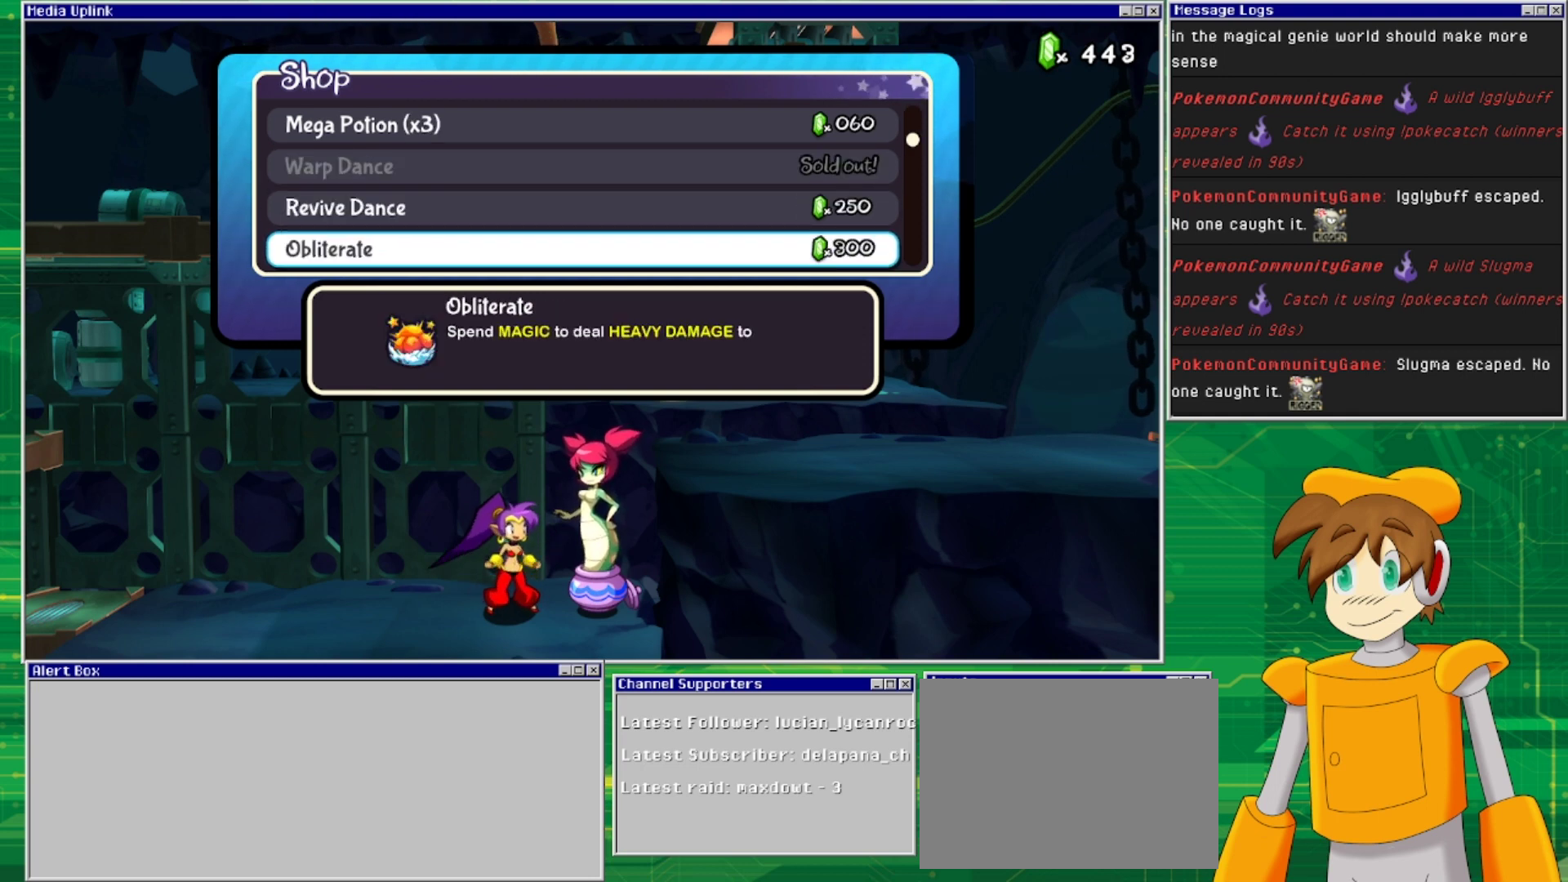
{"buttons": ["CROSS"], "events": [[33, "DPAD_UP", "down"], [167, "DPAD_UP", "up"], [400, "CROSS", "down"]]}
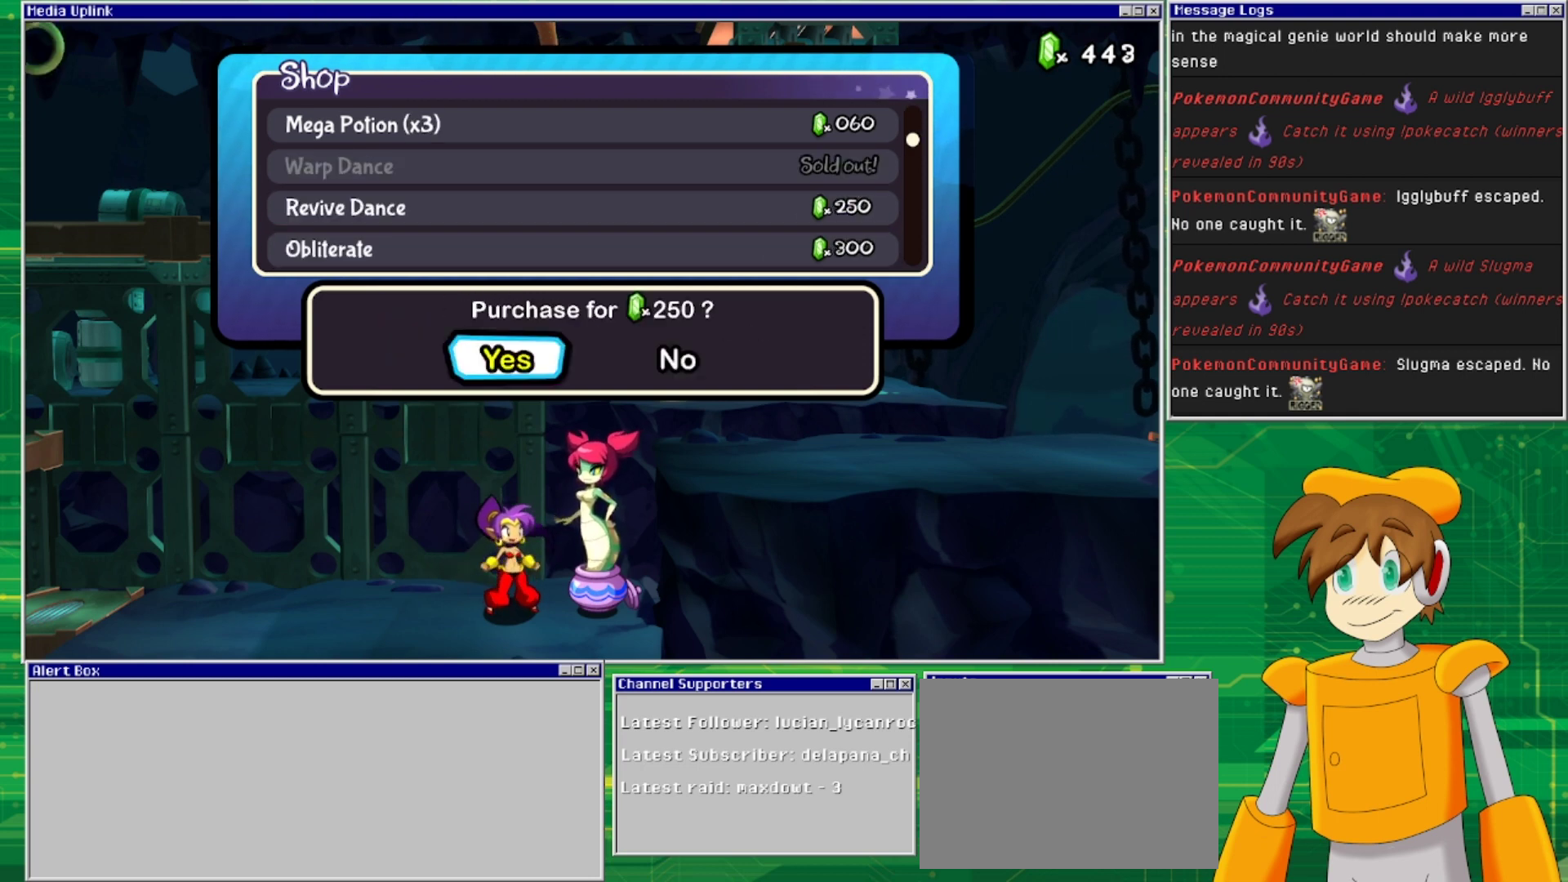
{"buttons": [], "events": [[33, "CROSS", "up"]]}
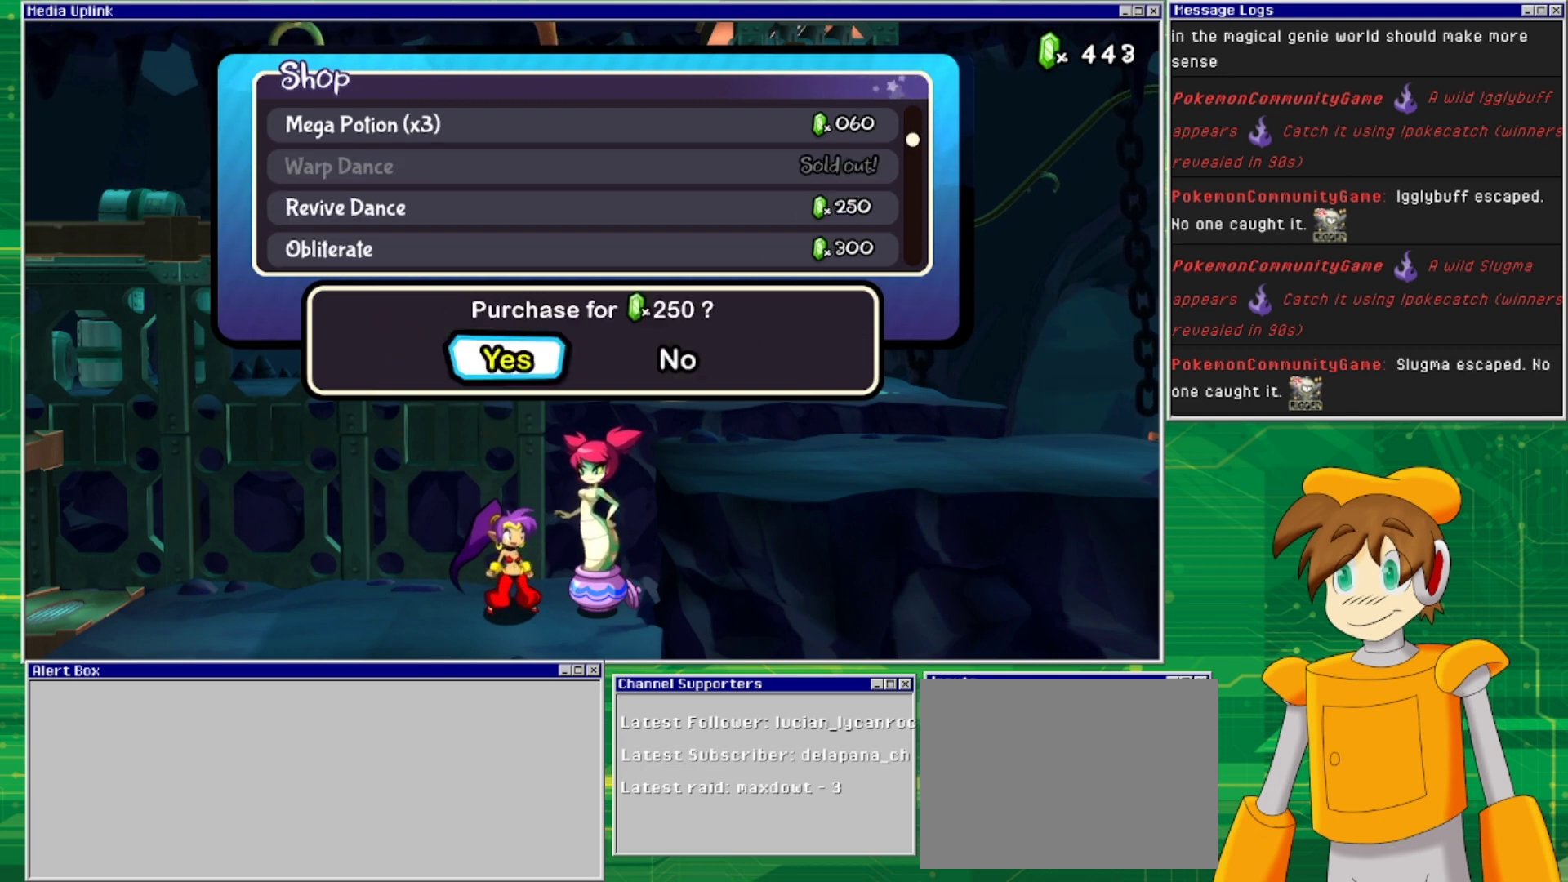
{"buttons": [], "events": [[33, "CROSS", "down"], [167, "CROSS", "up"]]}
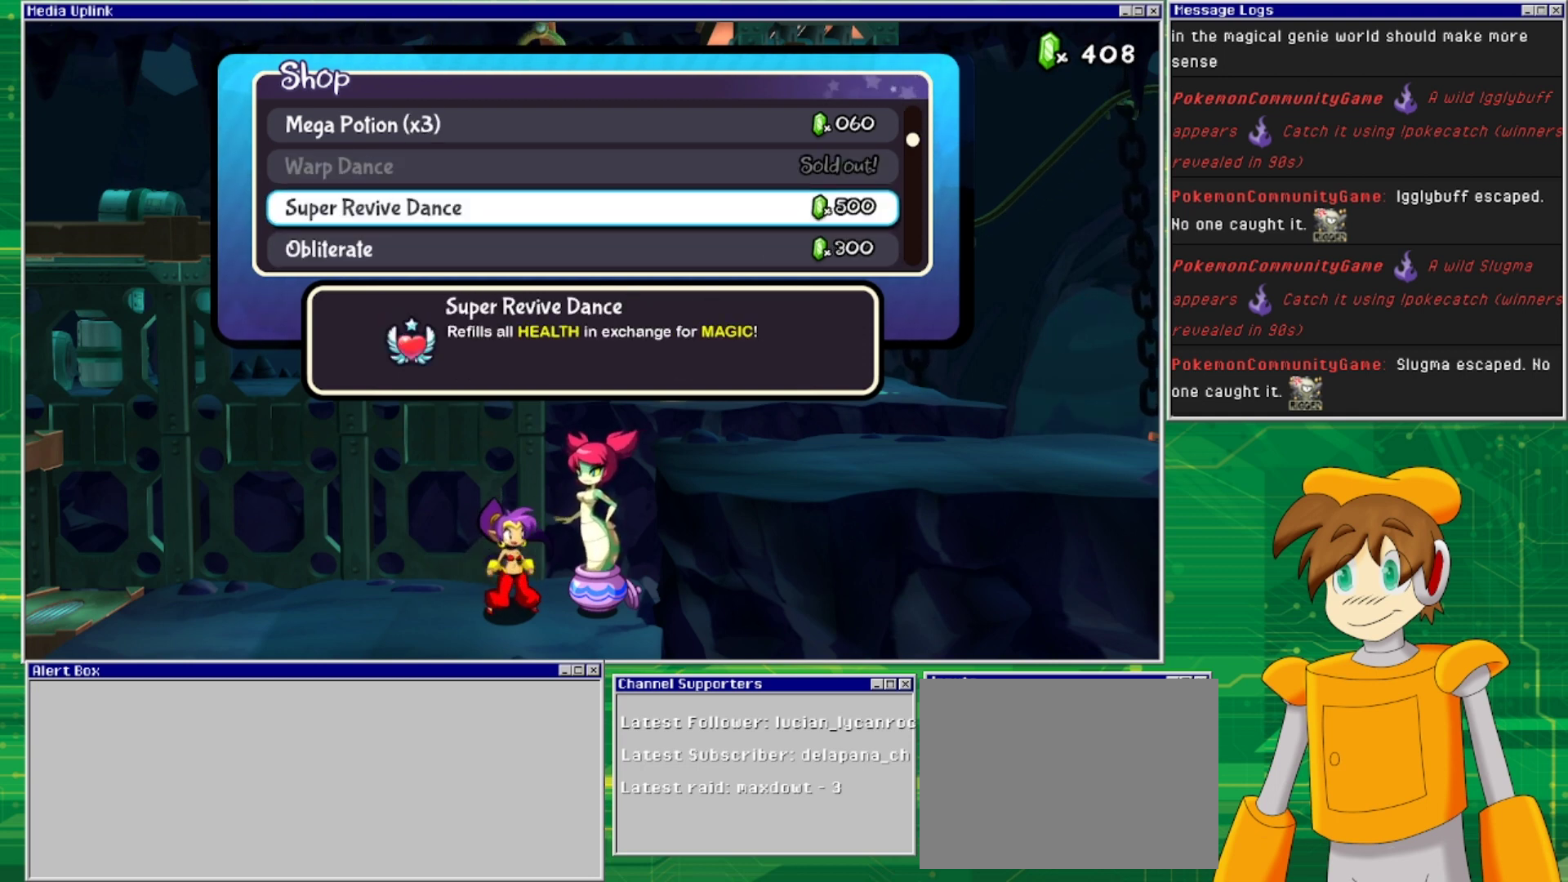
{"buttons": [], "events": []}
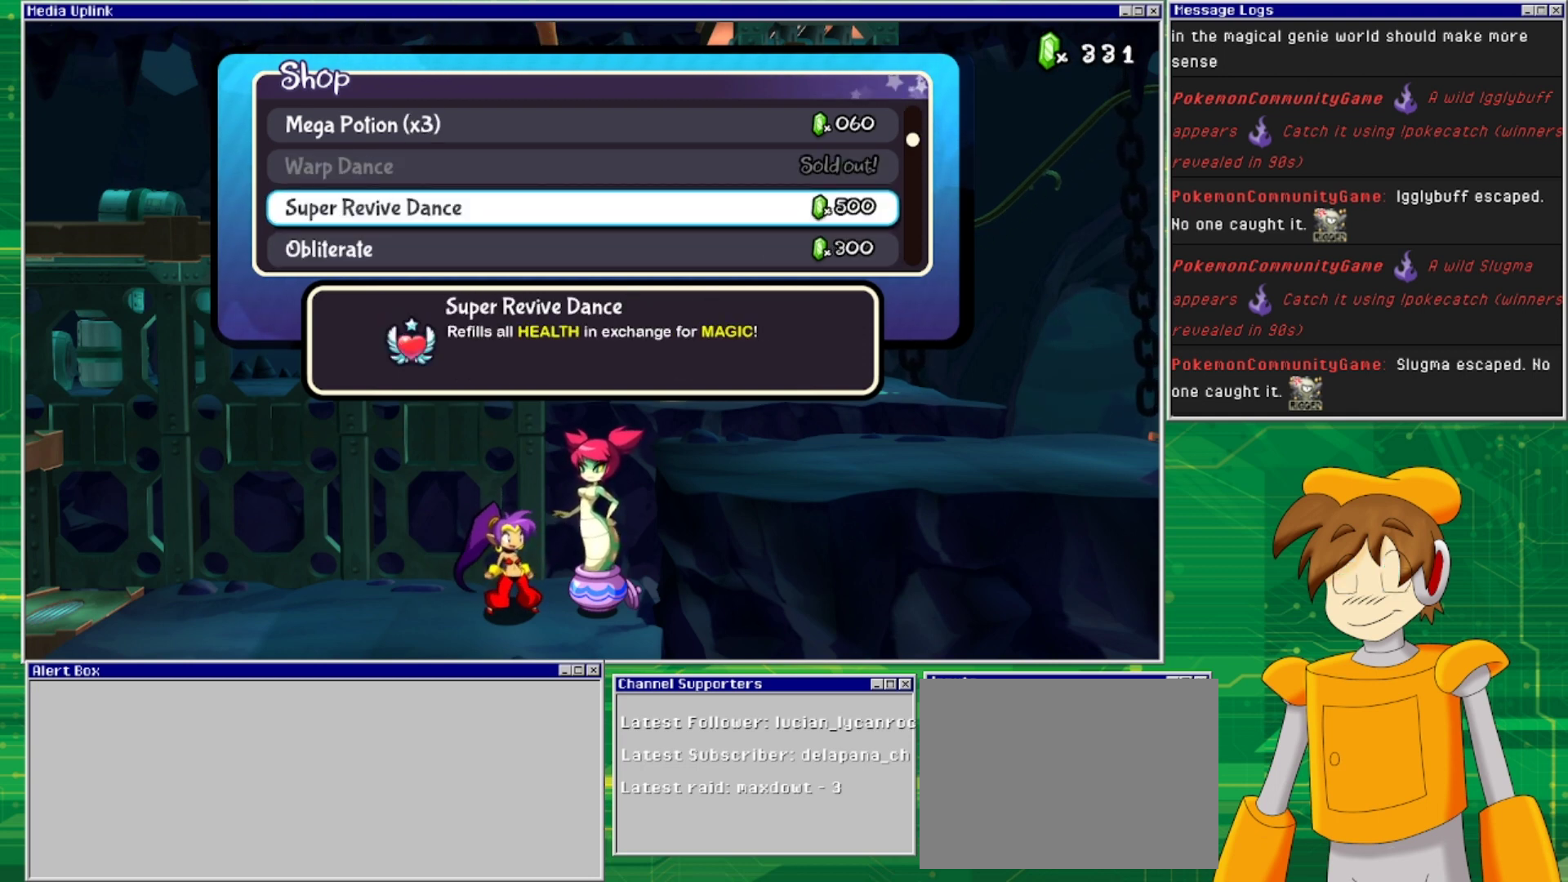
{"buttons": [], "events": []}
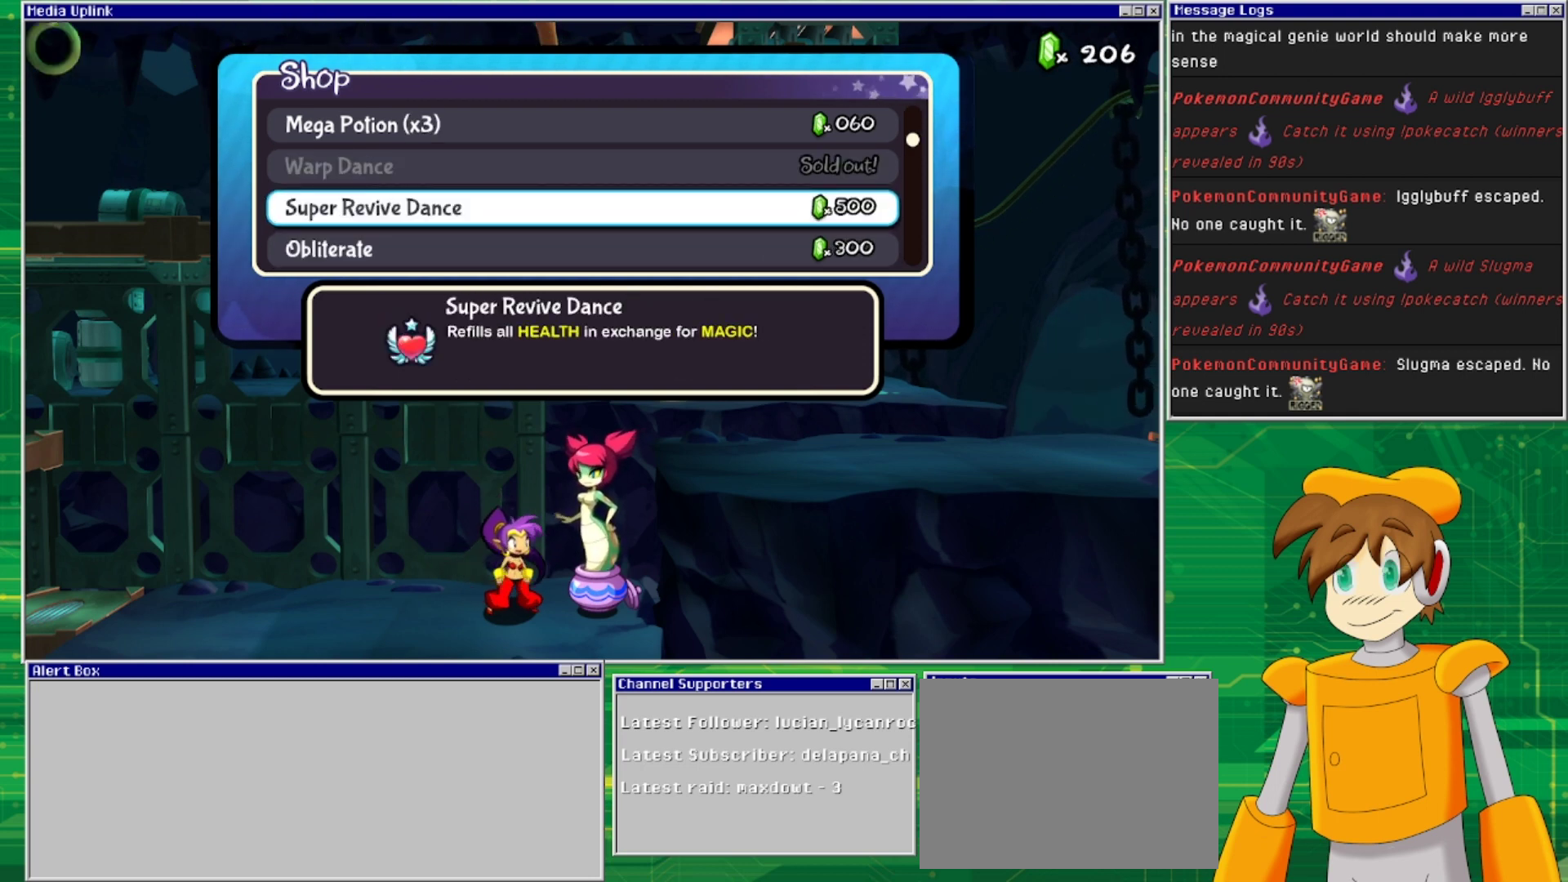
{"buttons": [], "events": []}
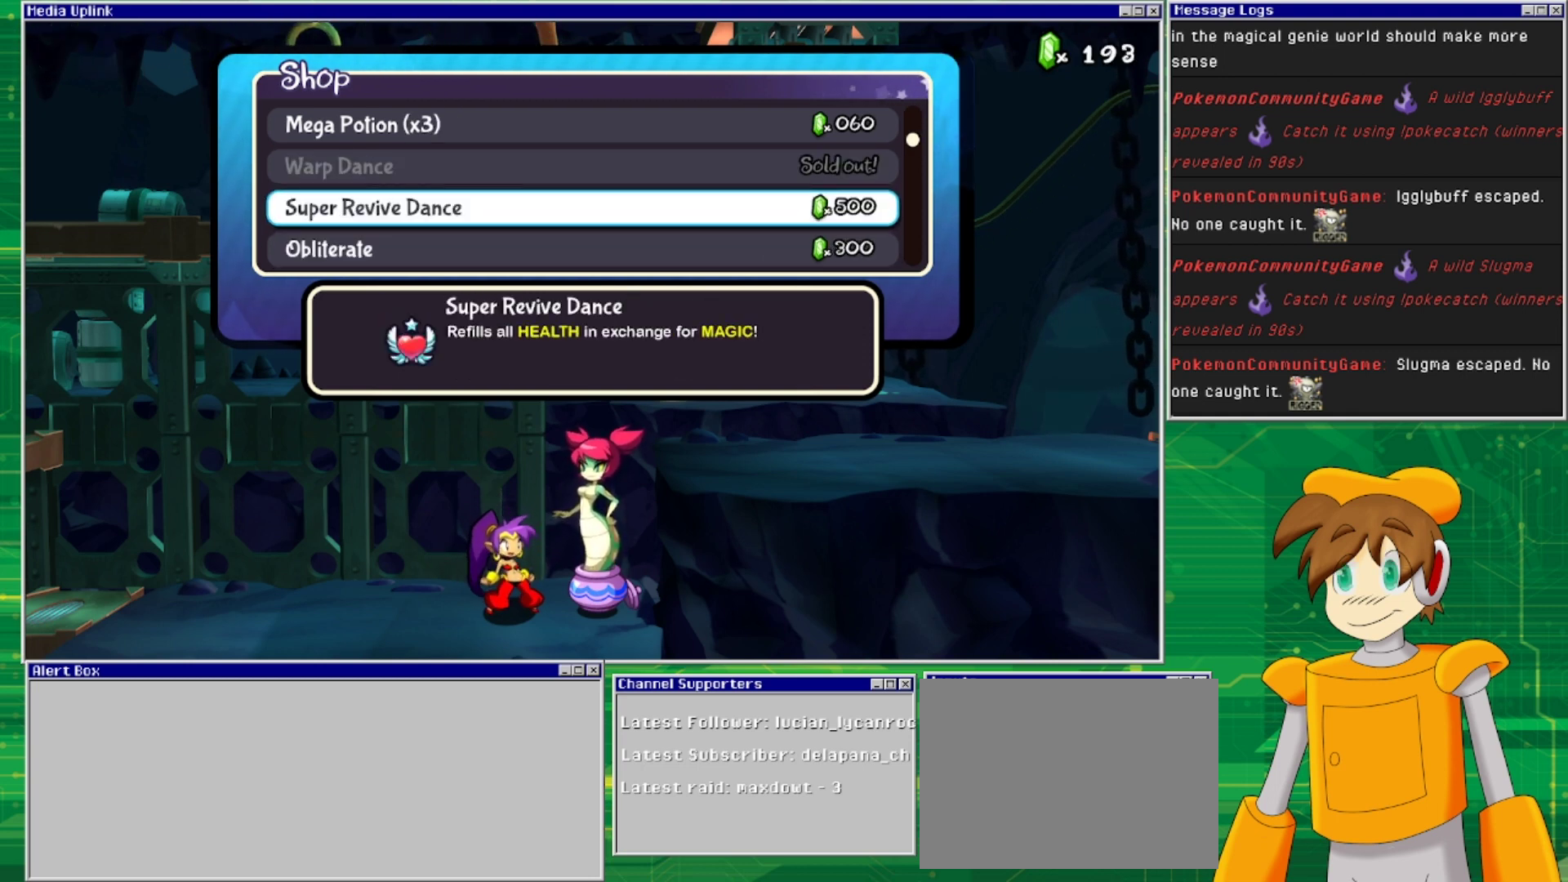
{"buttons": [], "events": []}
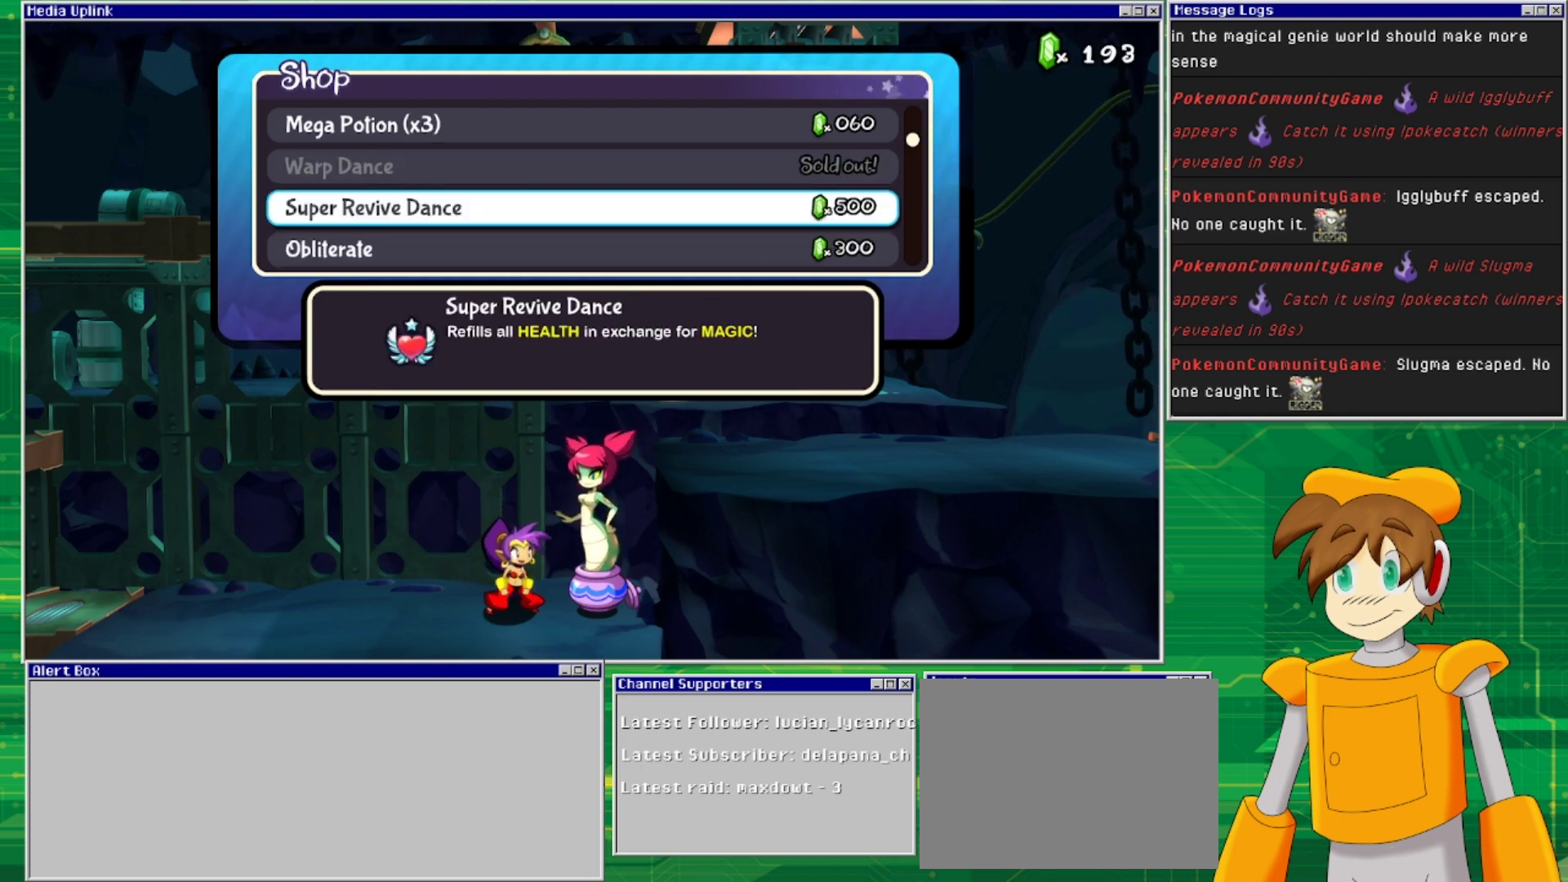
{"buttons": [], "events": []}
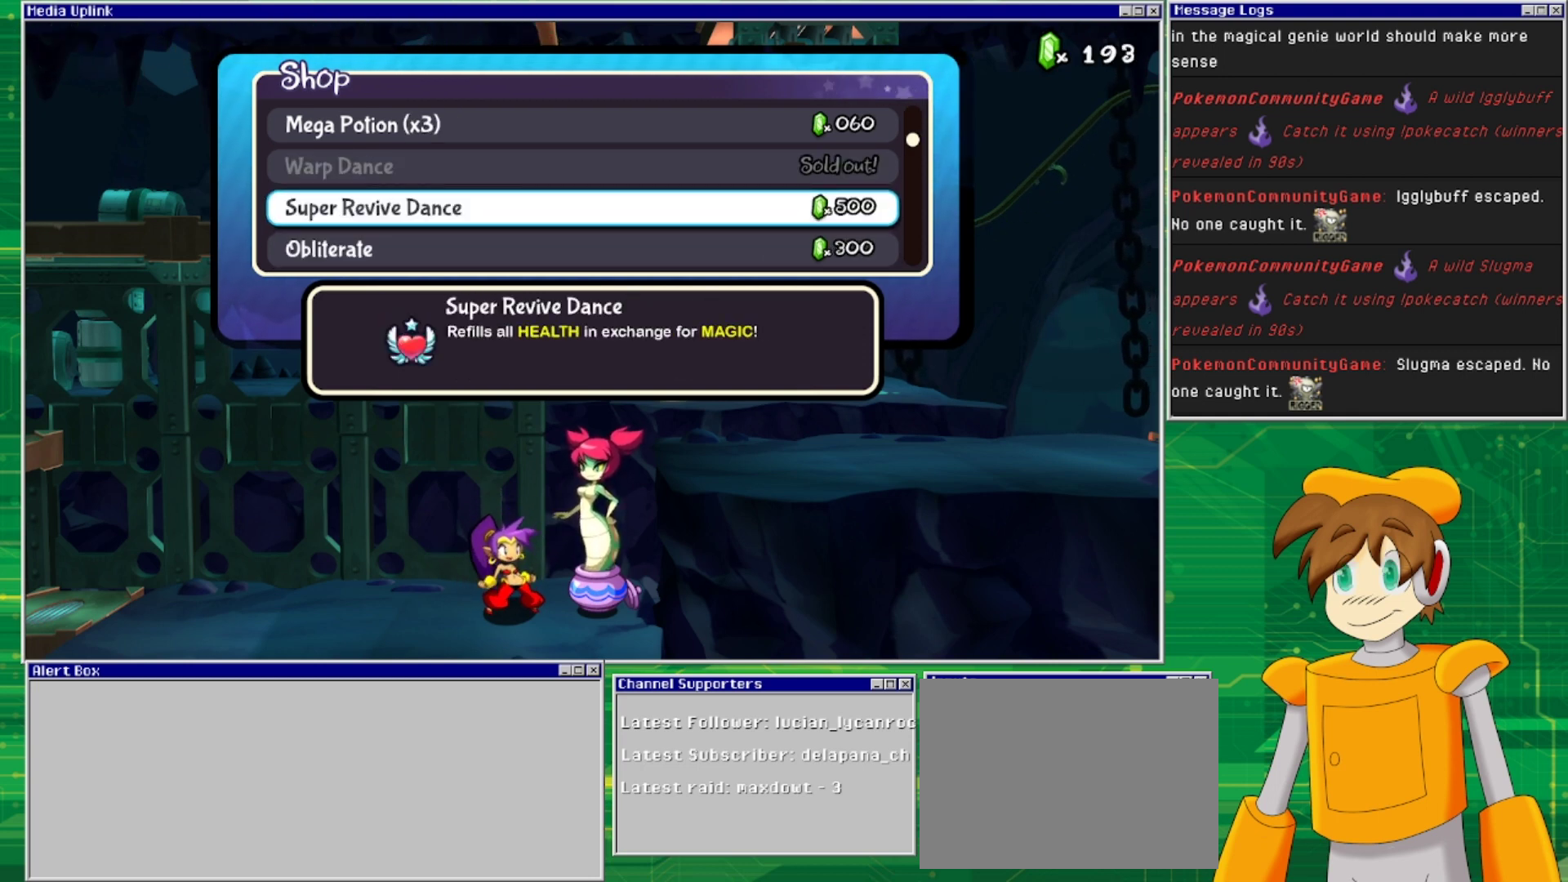
{"buttons": [], "events": []}
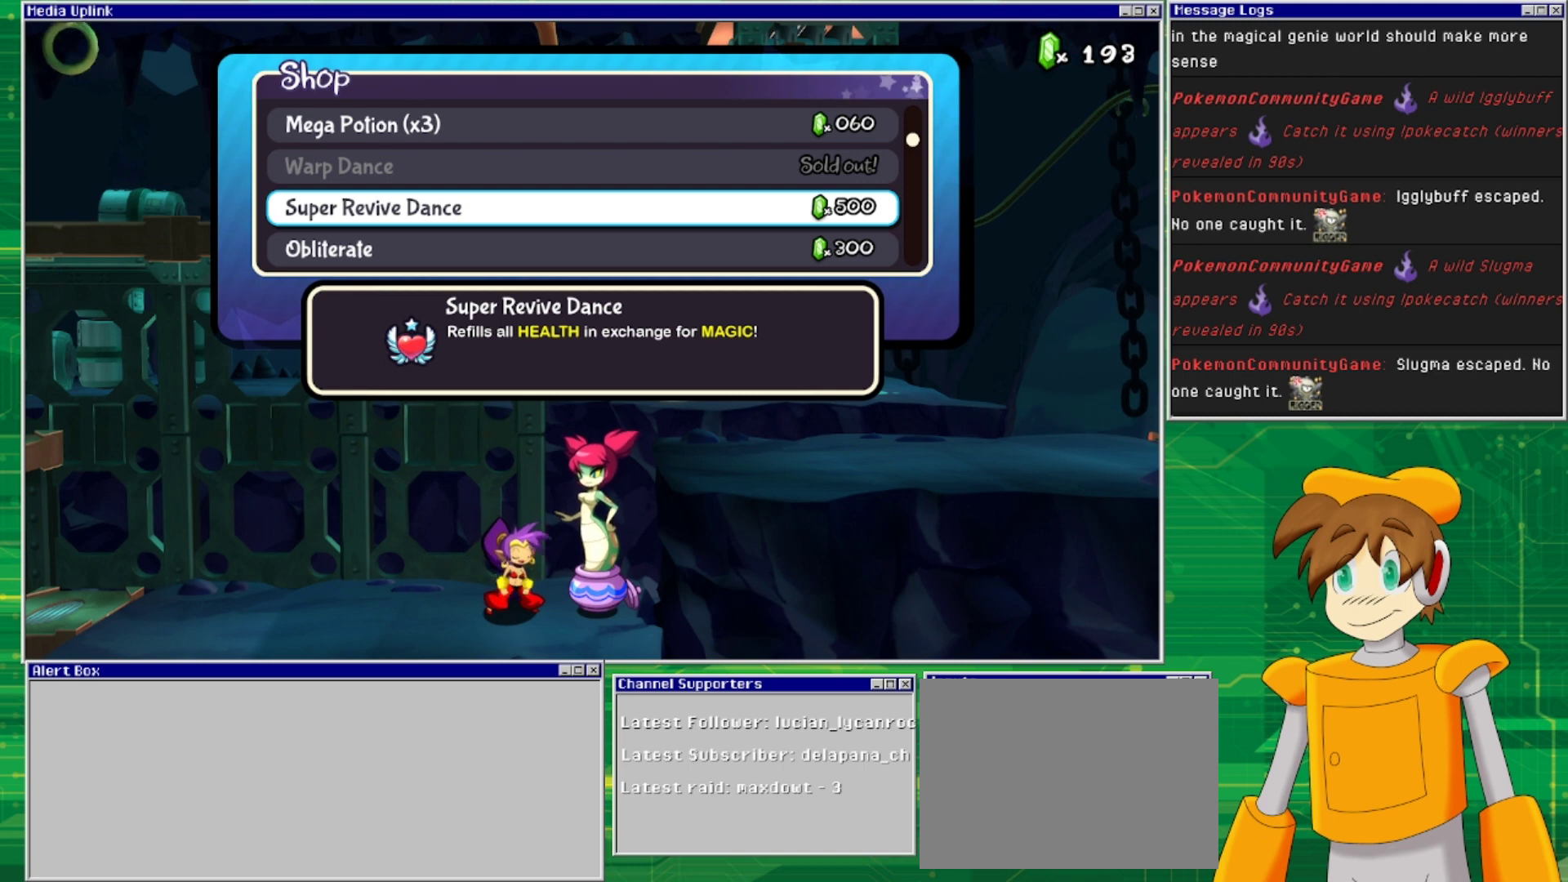
{"buttons": [], "events": []}
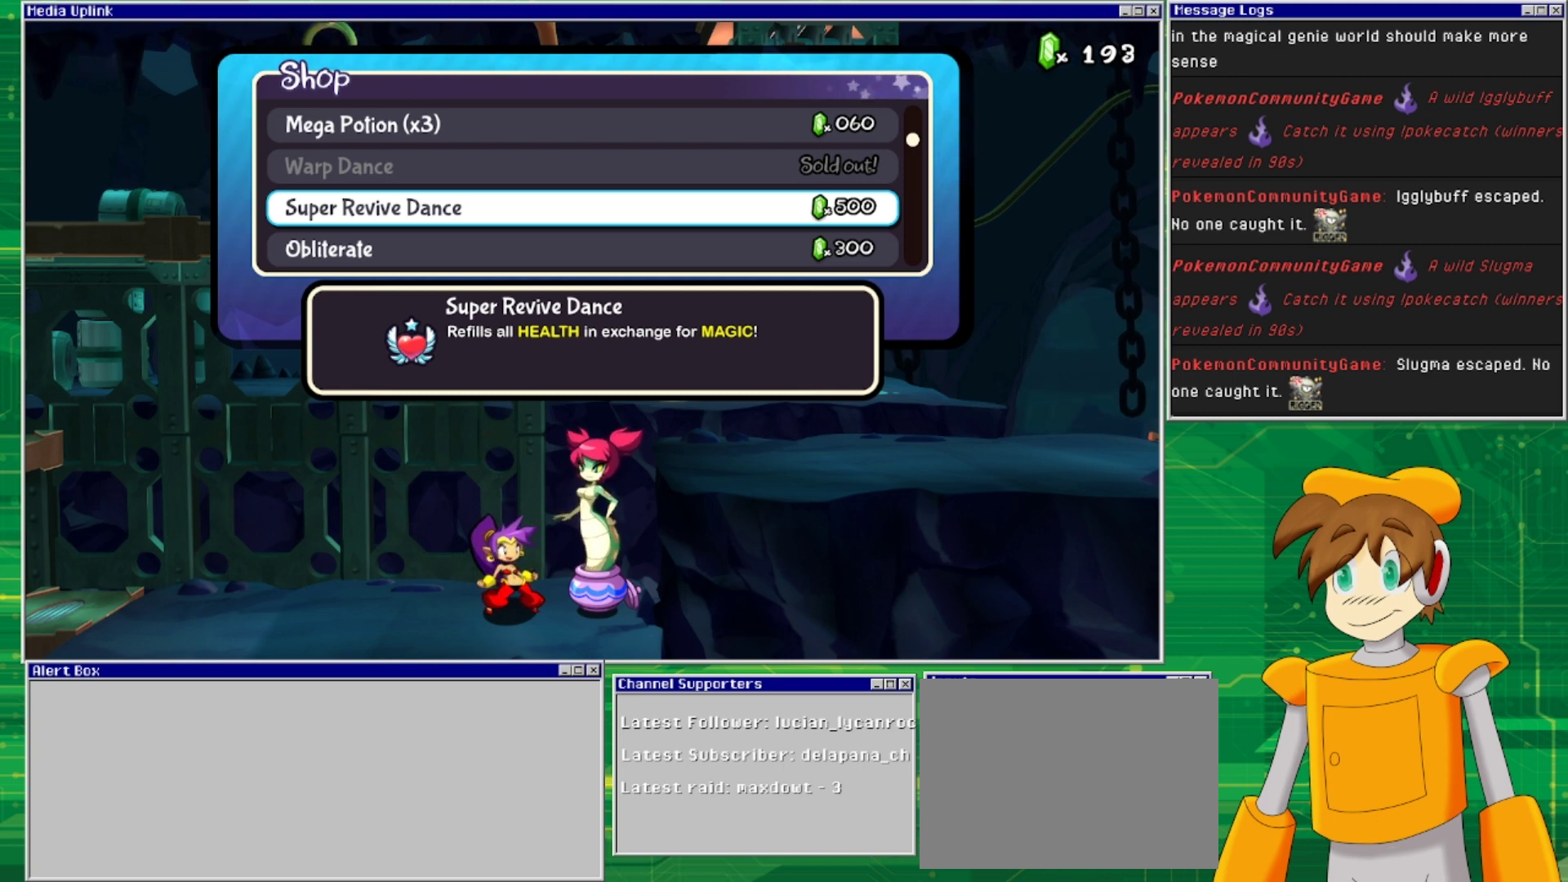
{"buttons": [], "events": [[267, "DPAD_DOWN", "down"], [400, "DPAD_DOWN", "up"]]}
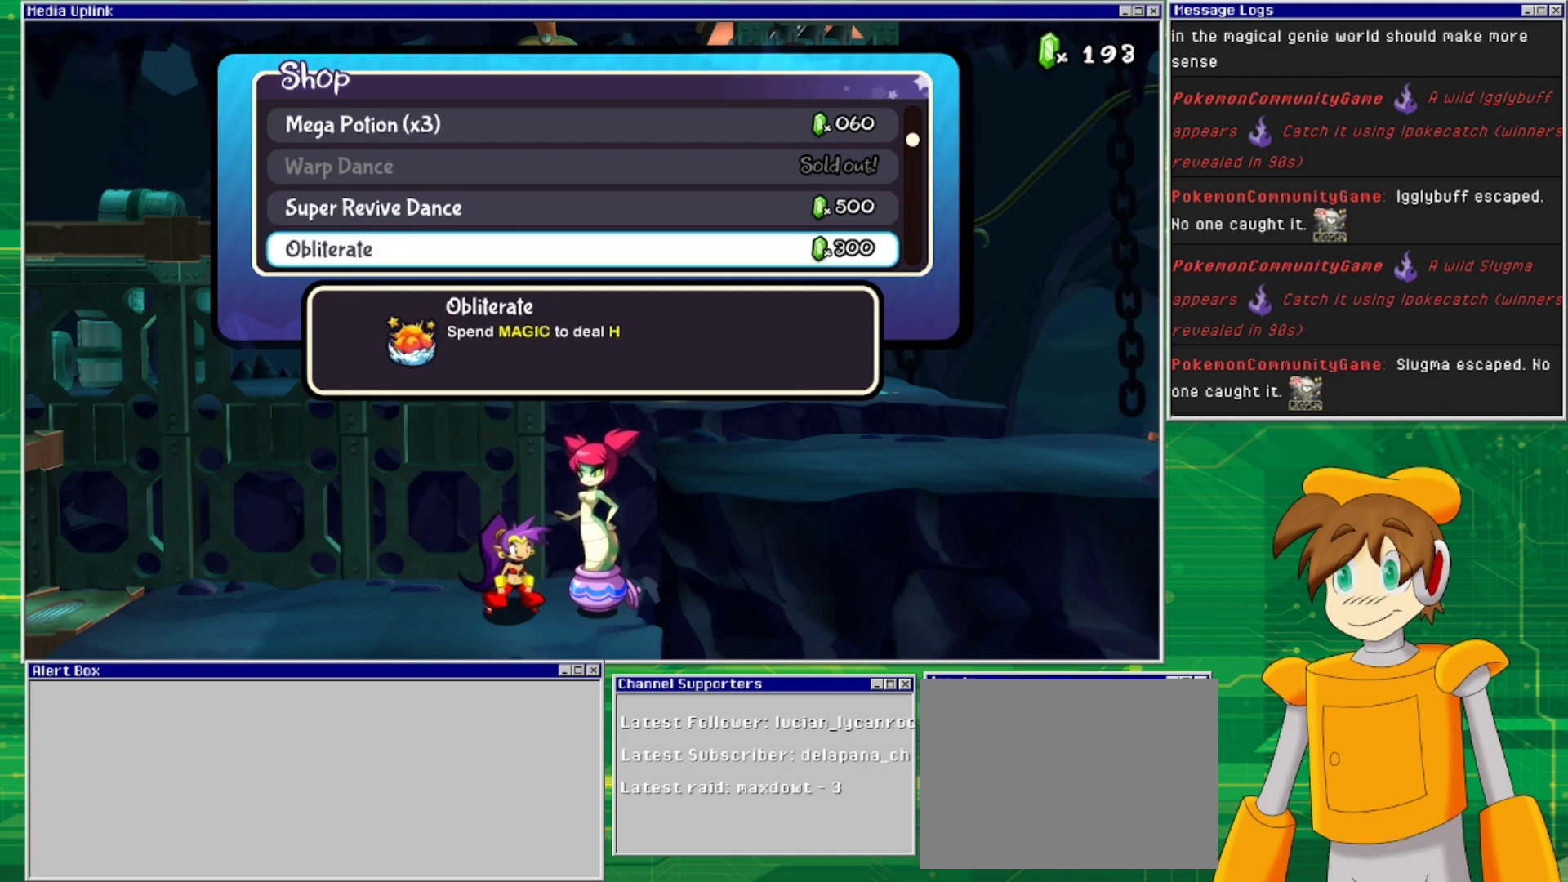
{"buttons": ["DPAD_DOWN"], "events": [[233, "DPAD_DOWN", "down"], [367, "DPAD_DOWN", "up"], [467, "DPAD_DOWN", "down"]]}
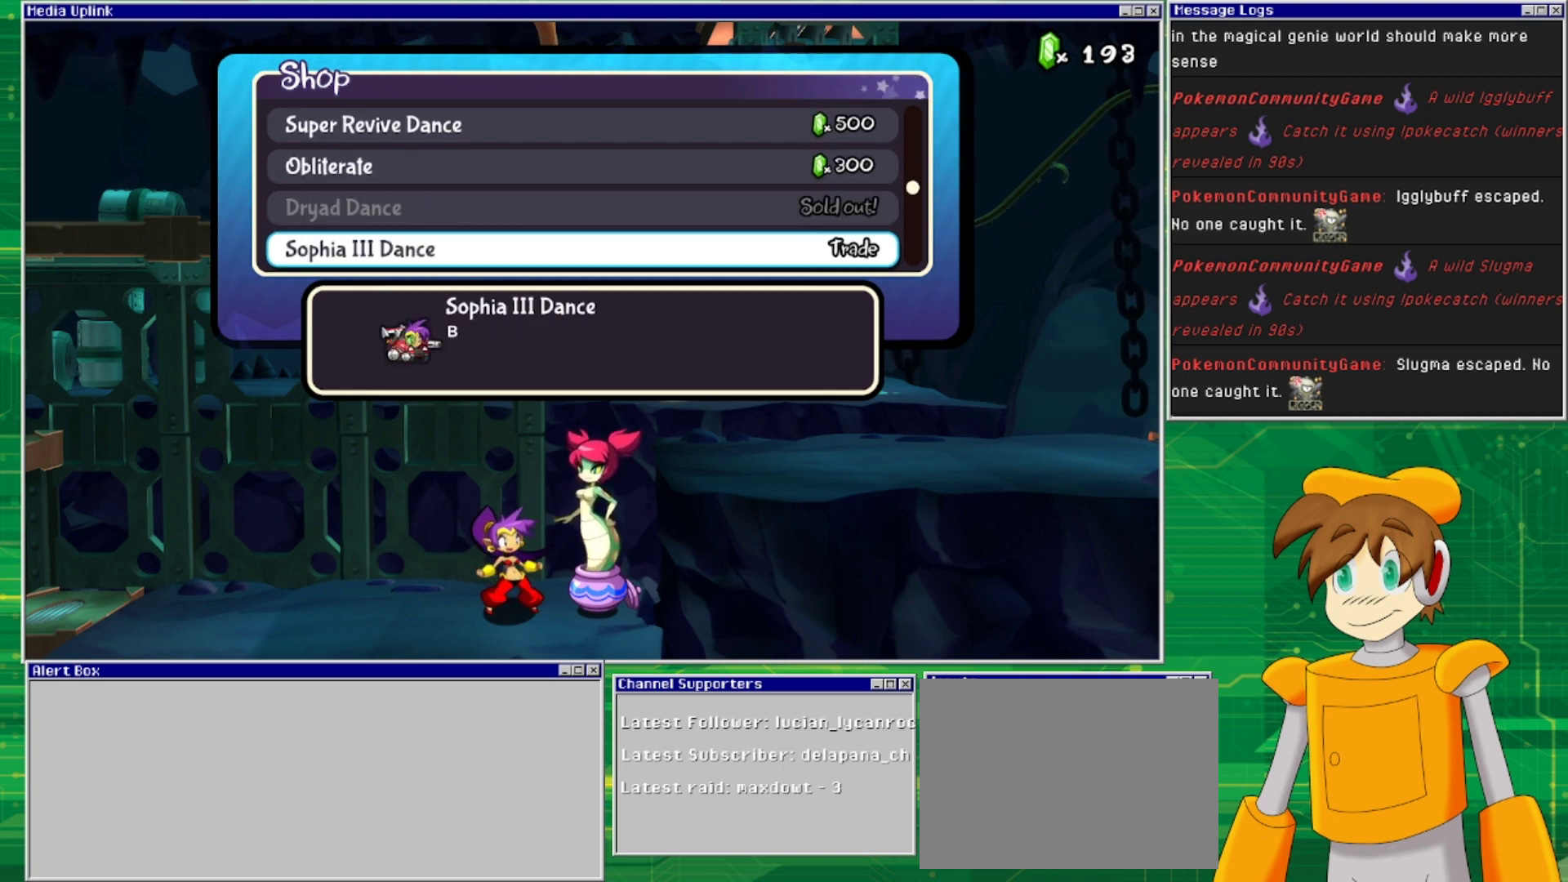
{"buttons": [], "events": [[67, "DPAD_DOWN", "up"], [233, "DPAD_DOWN", "down"], [333, "DPAD_DOWN", "up"]]}
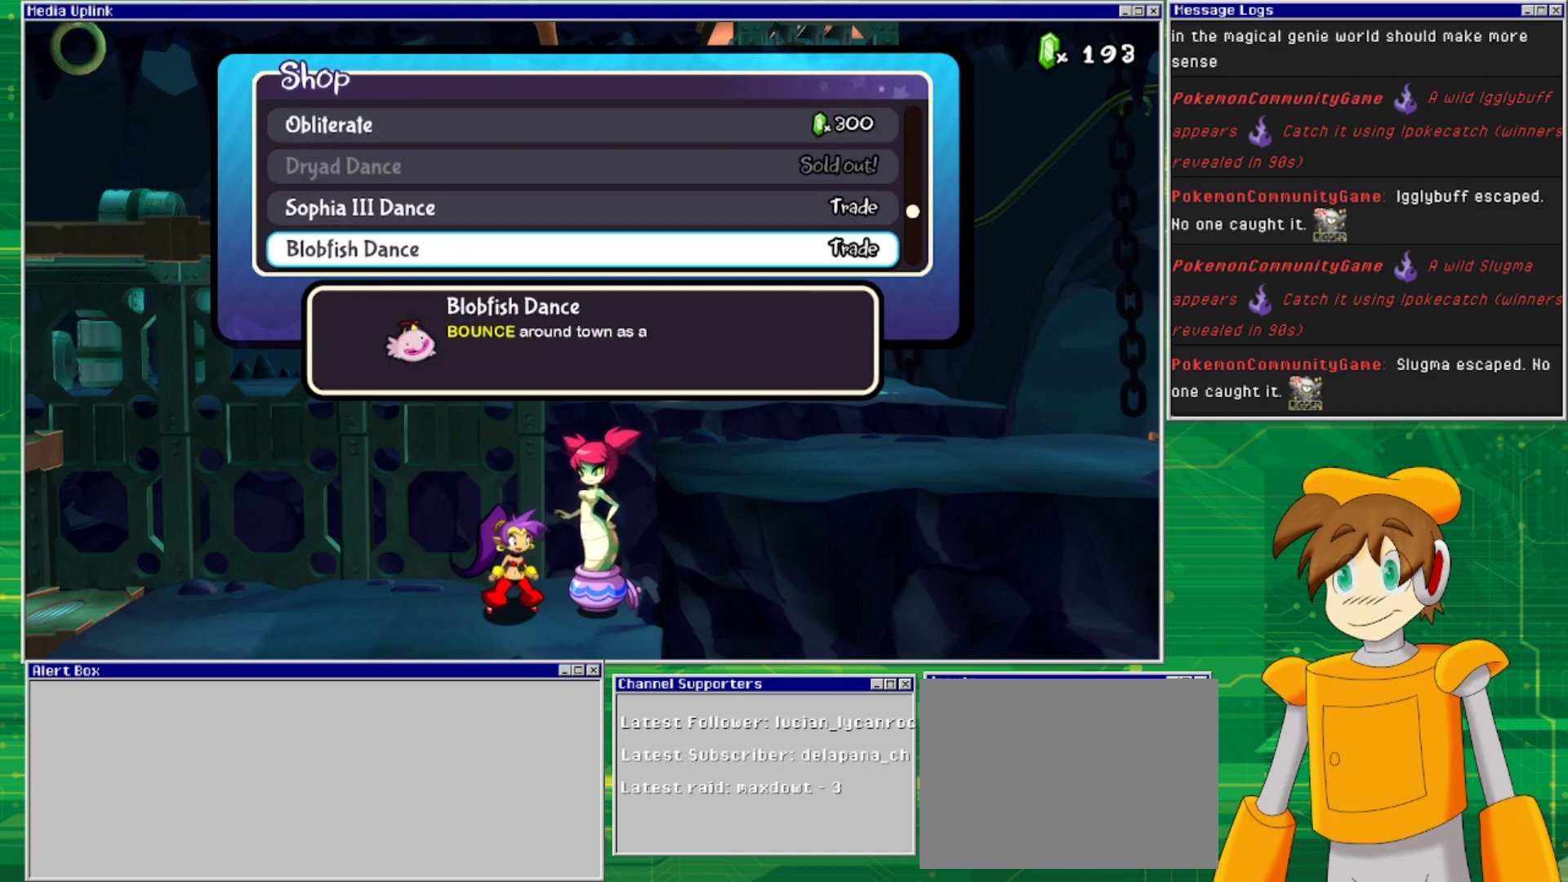
{"buttons": ["DPAD_UP"], "events": [[400, "DPAD_UP", "down"]]}
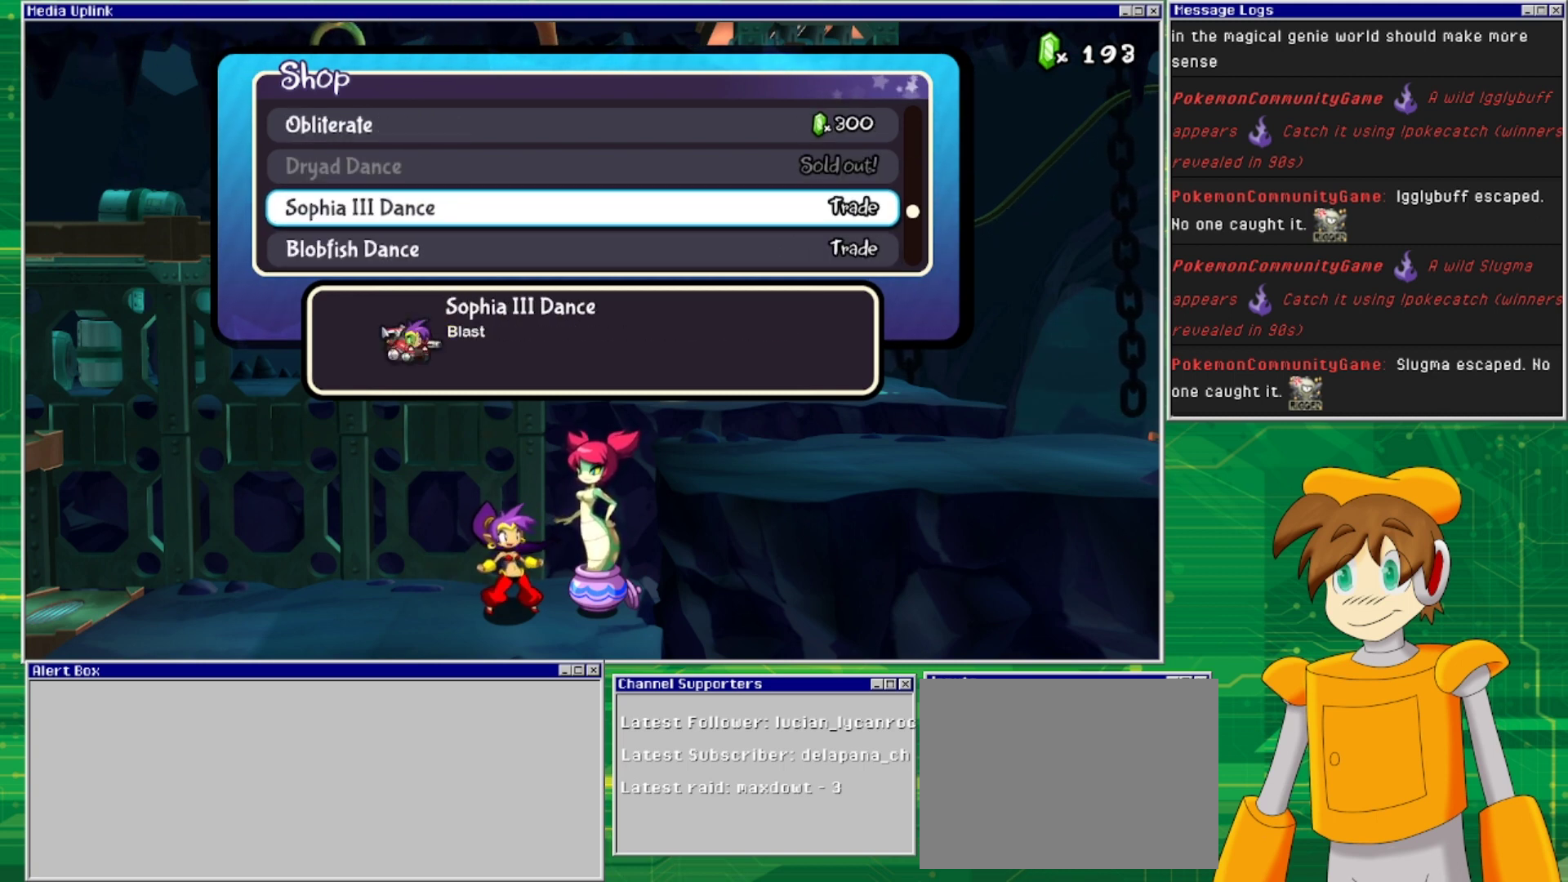
{"buttons": [], "events": [[67, "DPAD_UP", "up"]]}
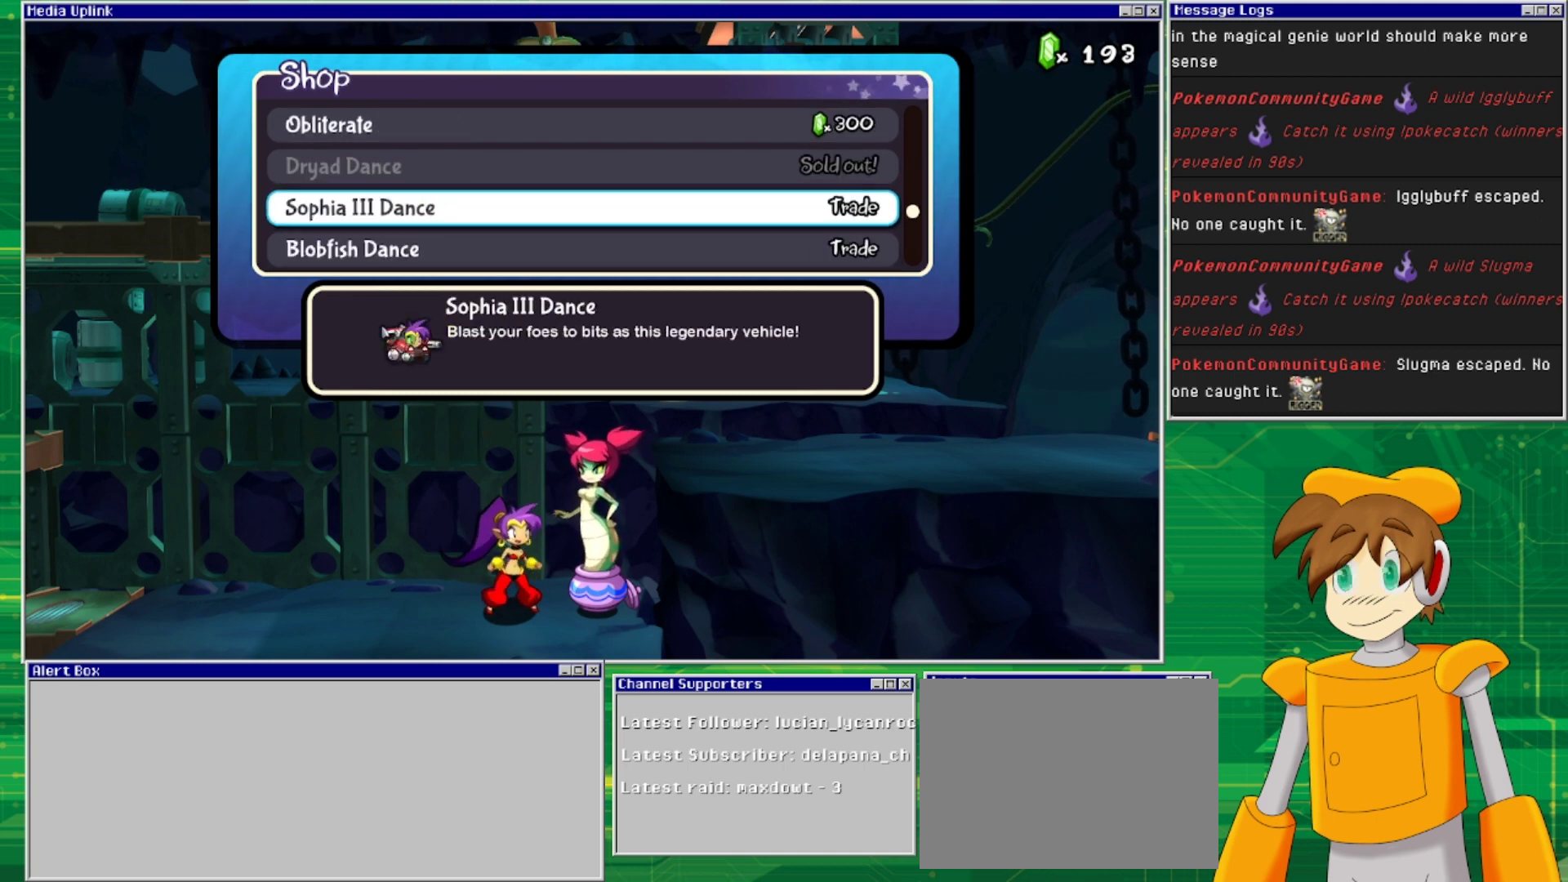
{"buttons": [], "events": []}
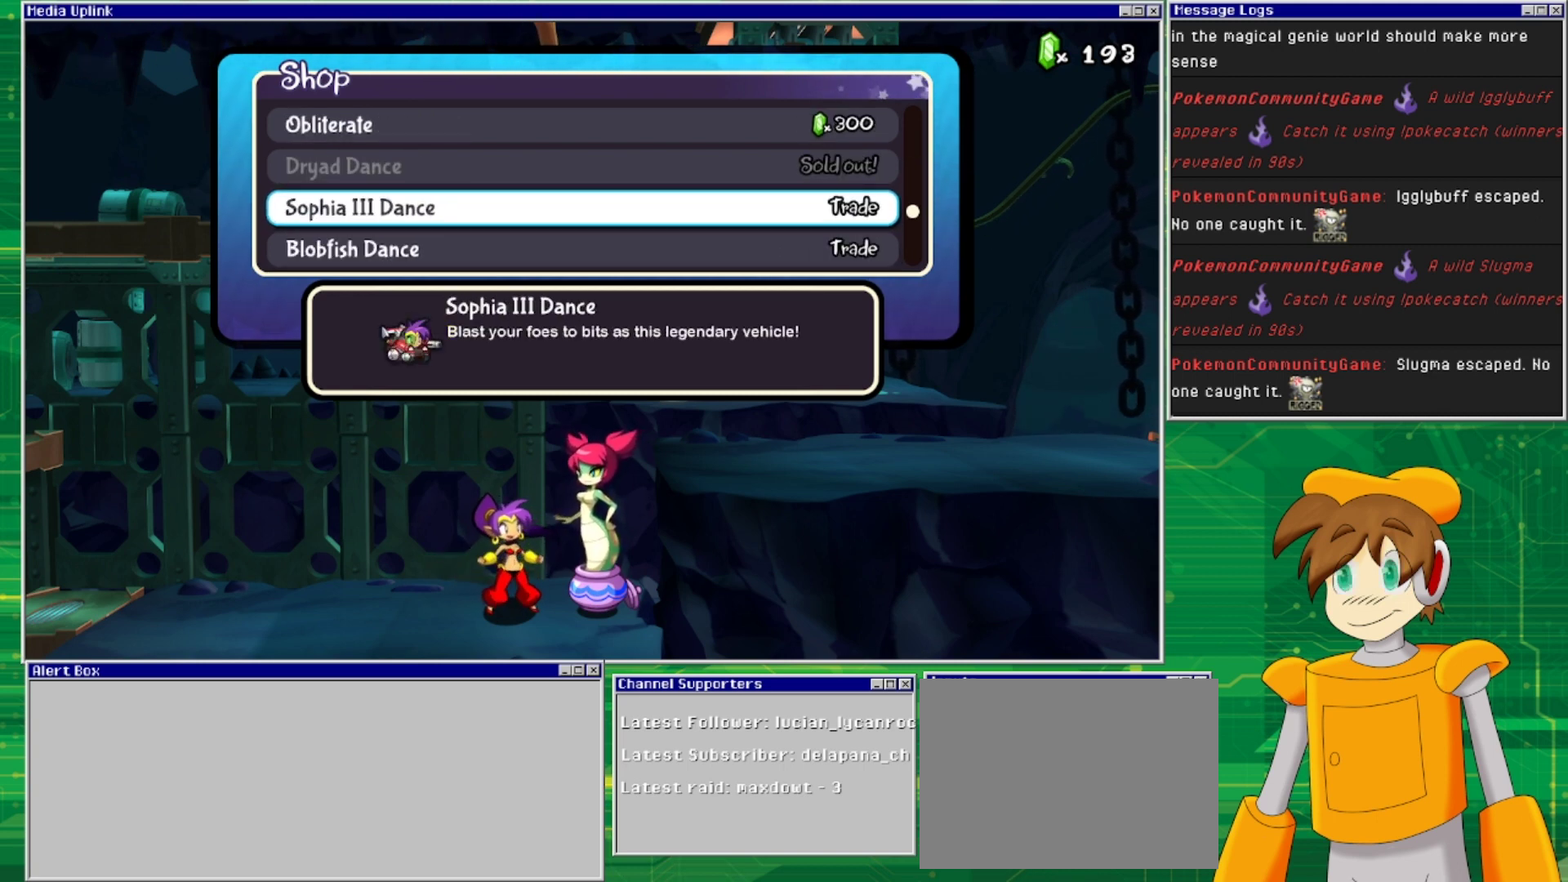
{"buttons": [], "events": [[333, "CROSS", "down"], [500, "CROSS", "up"]]}
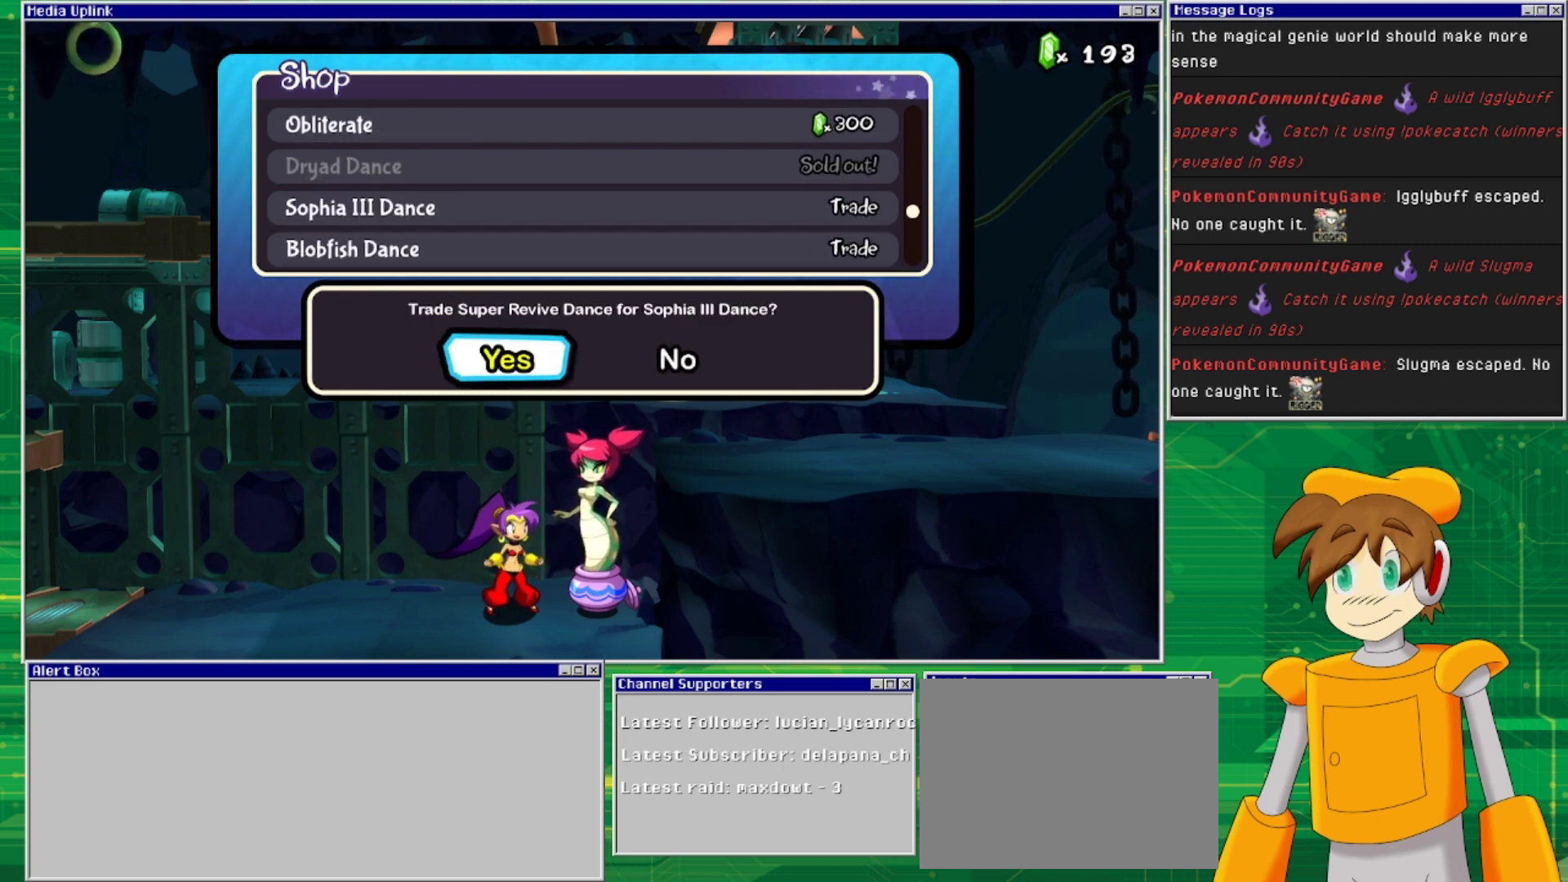
{"buttons": [], "events": []}
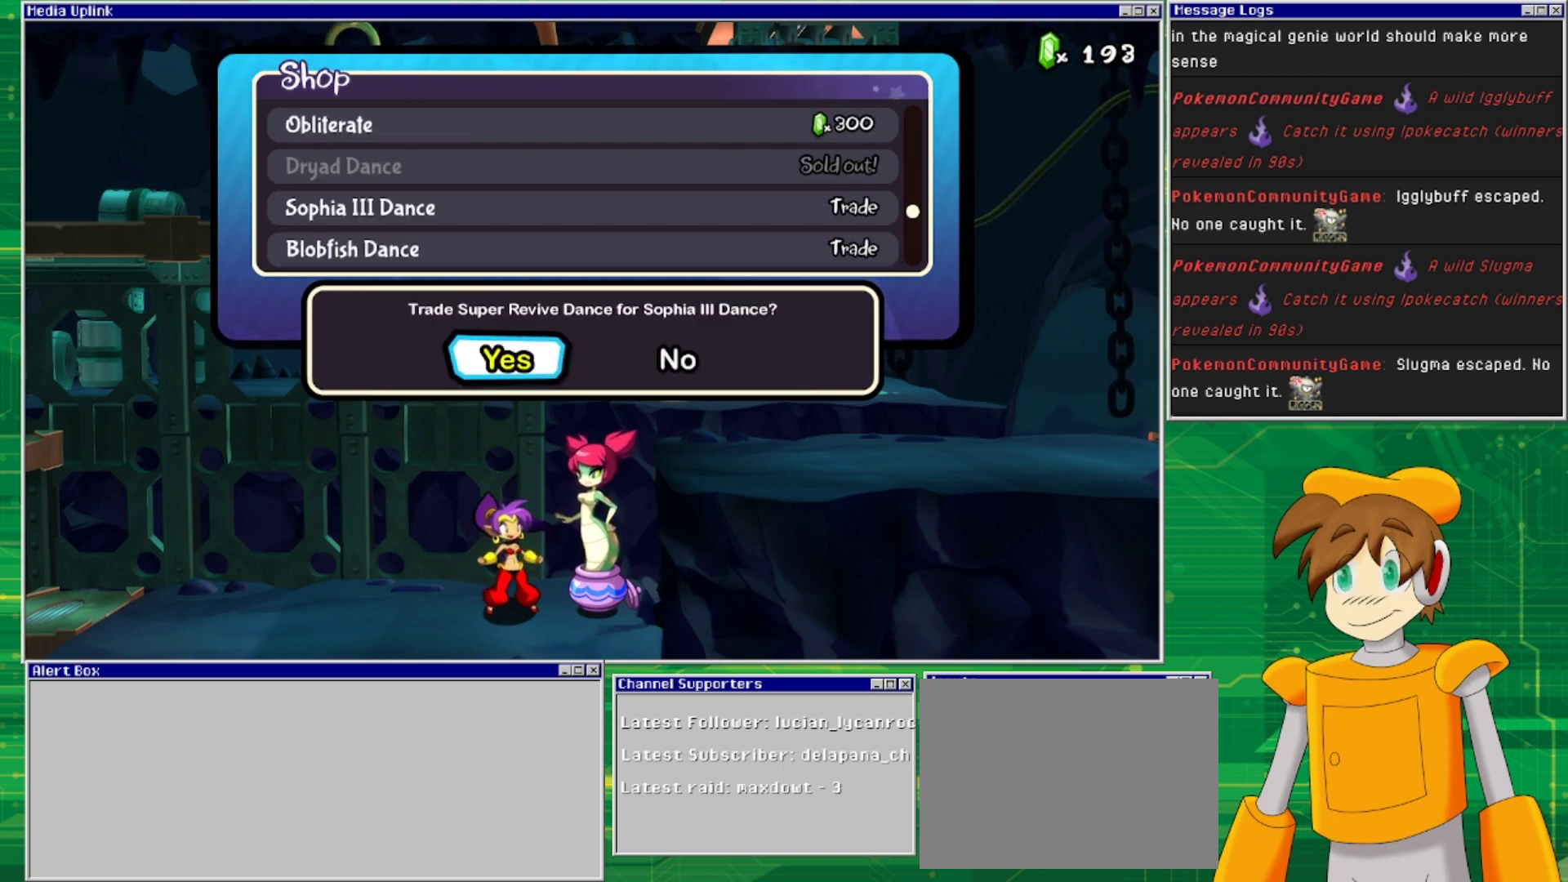
{"buttons": ["CROSS"], "events": [[400, "CROSS", "down"]]}
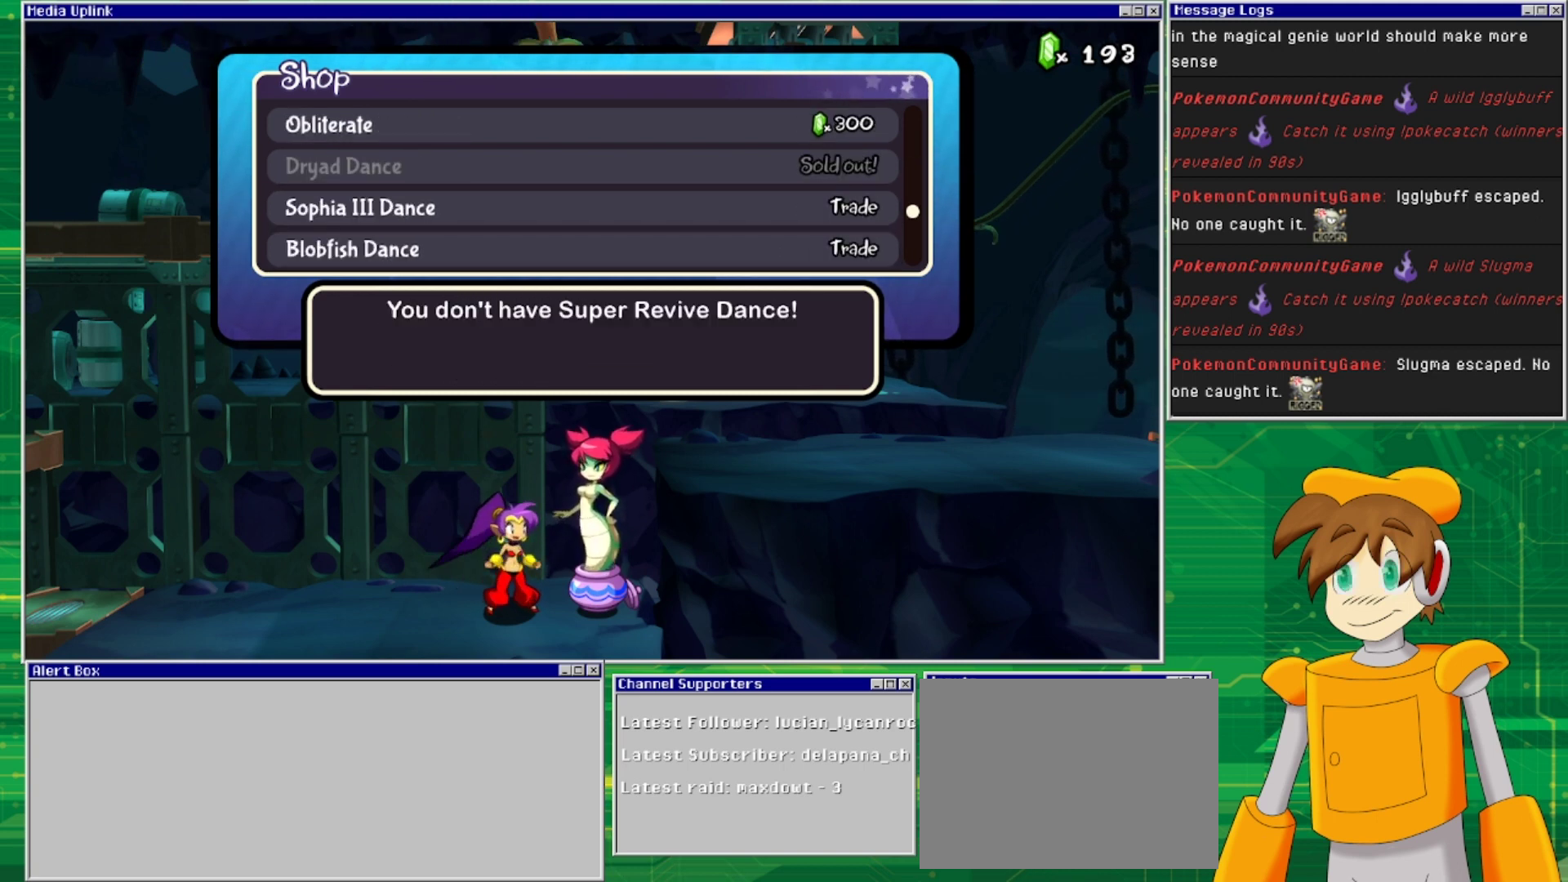
{"buttons": ["CROSS"], "events": [[33, "CROSS", "up"], [500, "CROSS", "down"]]}
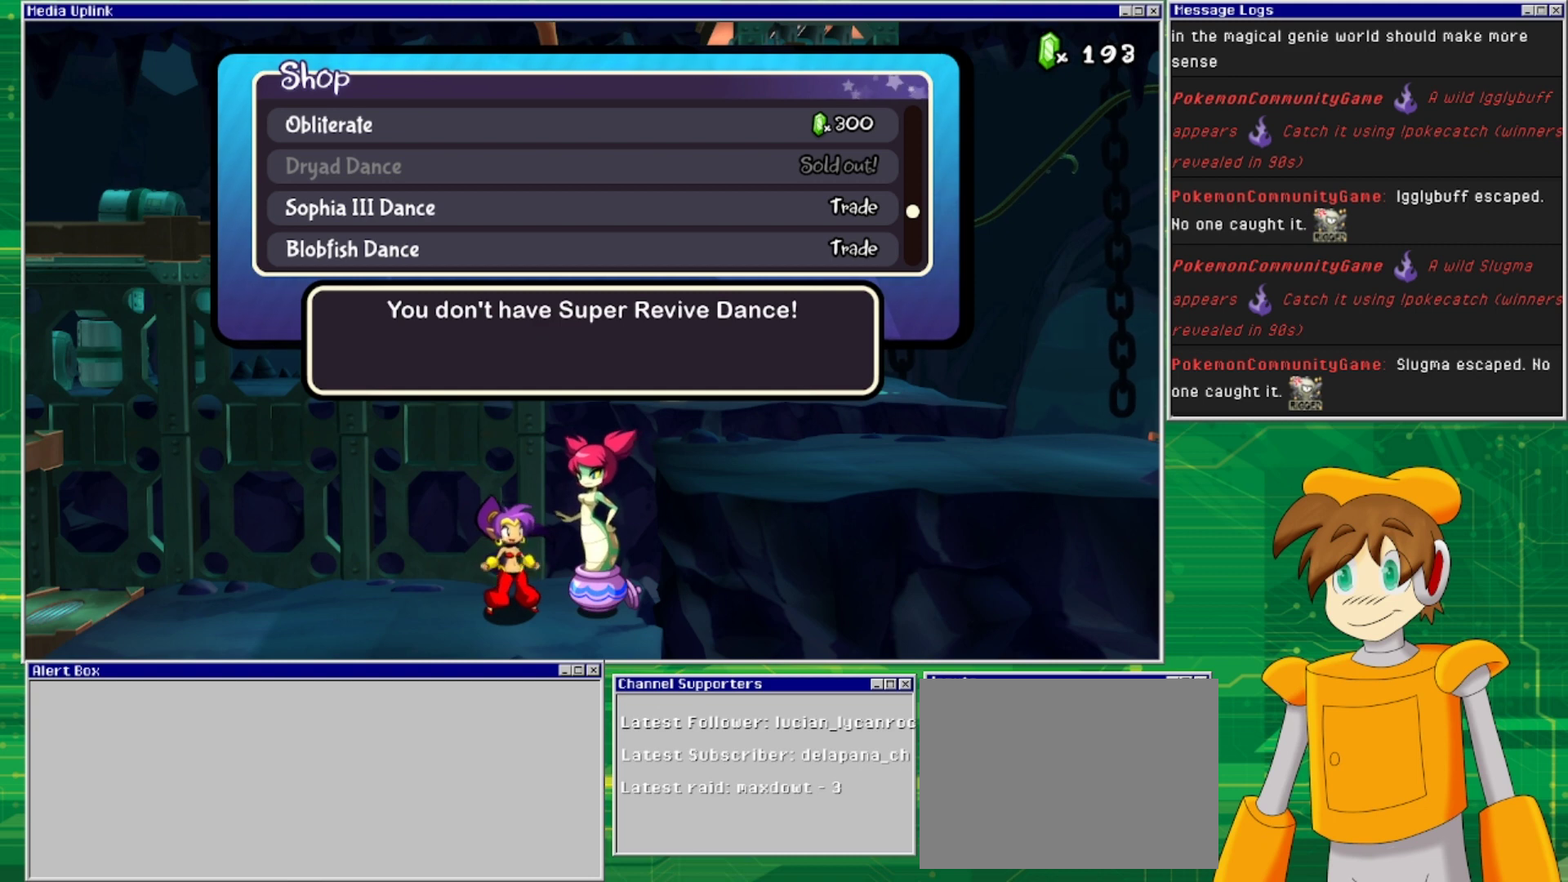
{"buttons": ["DPAD_DOWN"], "events": [[100, "CROSS", "up"], [433, "DPAD_DOWN", "down"]]}
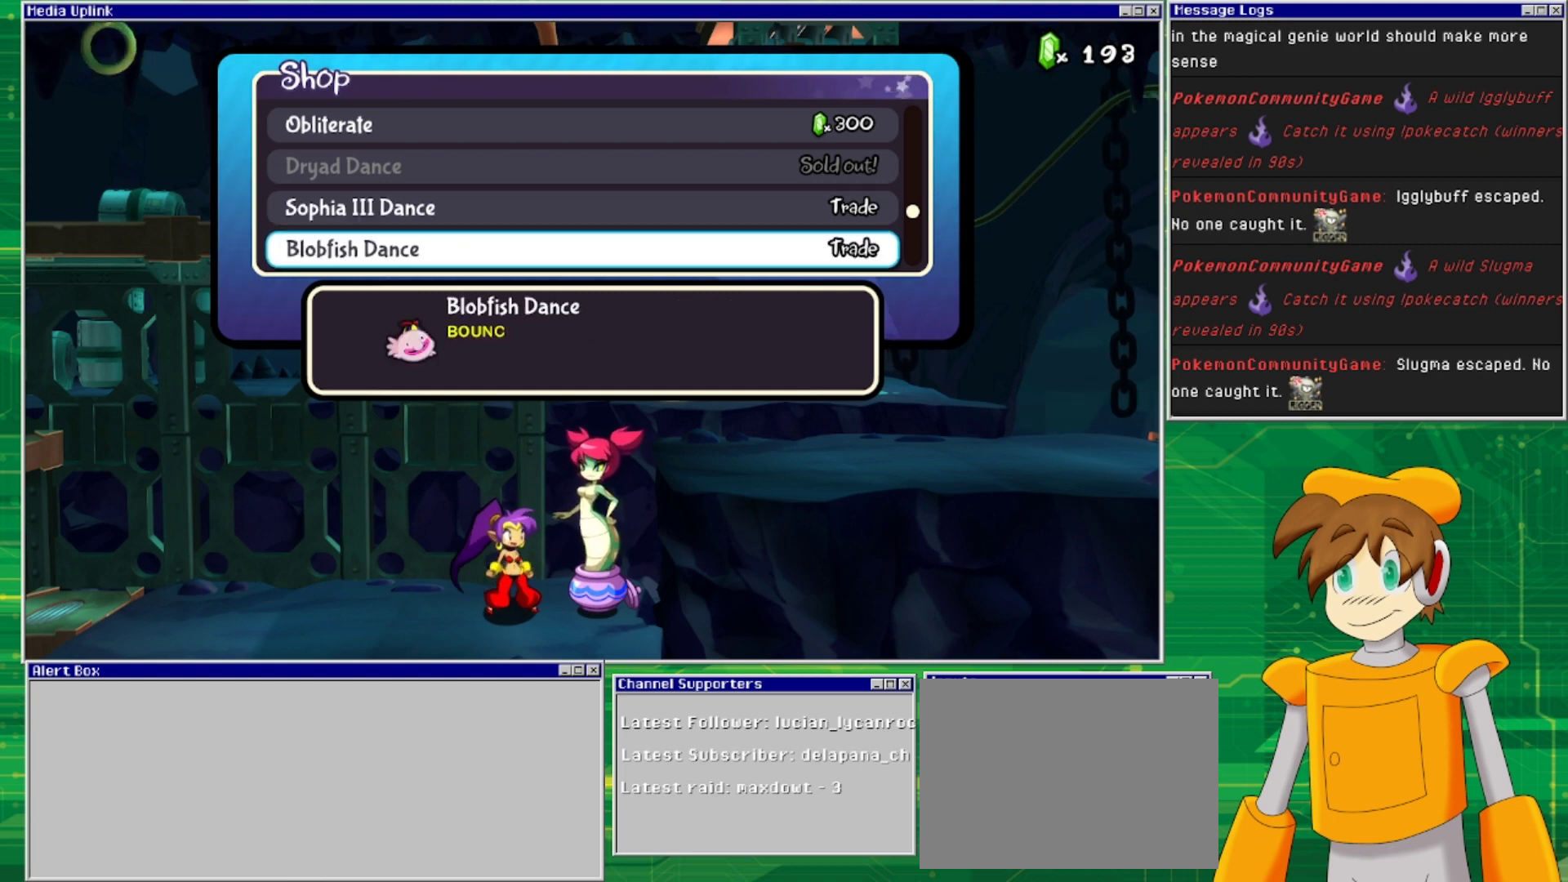
{"buttons": [], "events": [[67, "DPAD_DOWN", "up"]]}